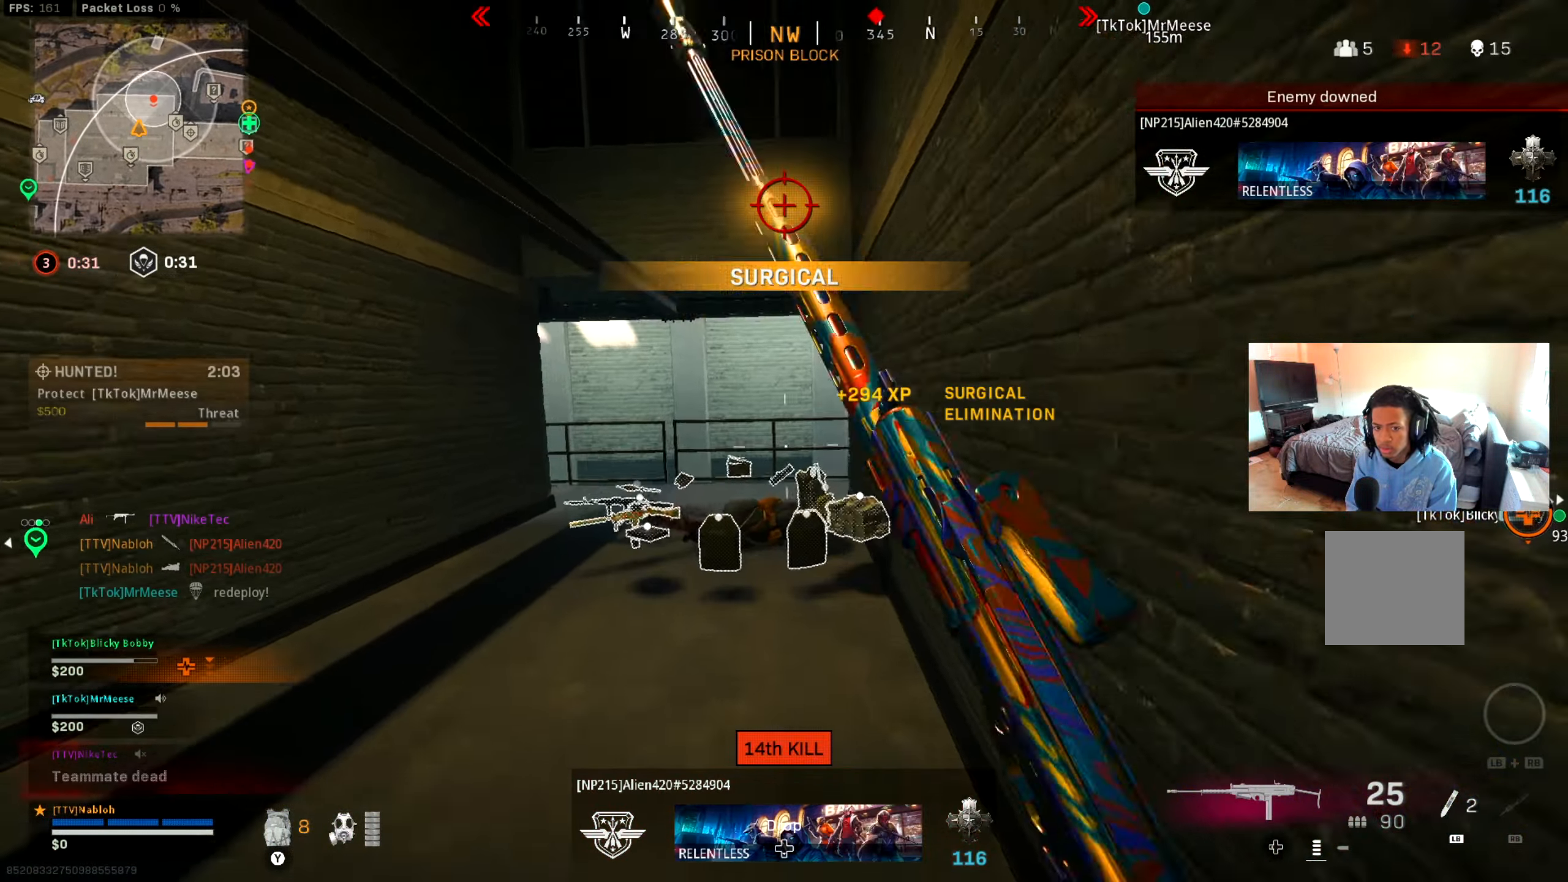
Gameplay with a controller (Xbox layout); each line is a JSON object with the inputs held at the frame after it. "events" lists button and stick changes between this image and that frame as [ms after this image, input, new state], when the widget could be followed in between. Not read: R3.
{"buttons": [], "left_stick": "up", "right_stick": "center", "events": [[50, "B", "up"], [134, "B", "down"], [251, "A", "down"], [251, "B", "up"], [350, "A", "up"], [417, "X", "down"], [500, "X", "up"]]}
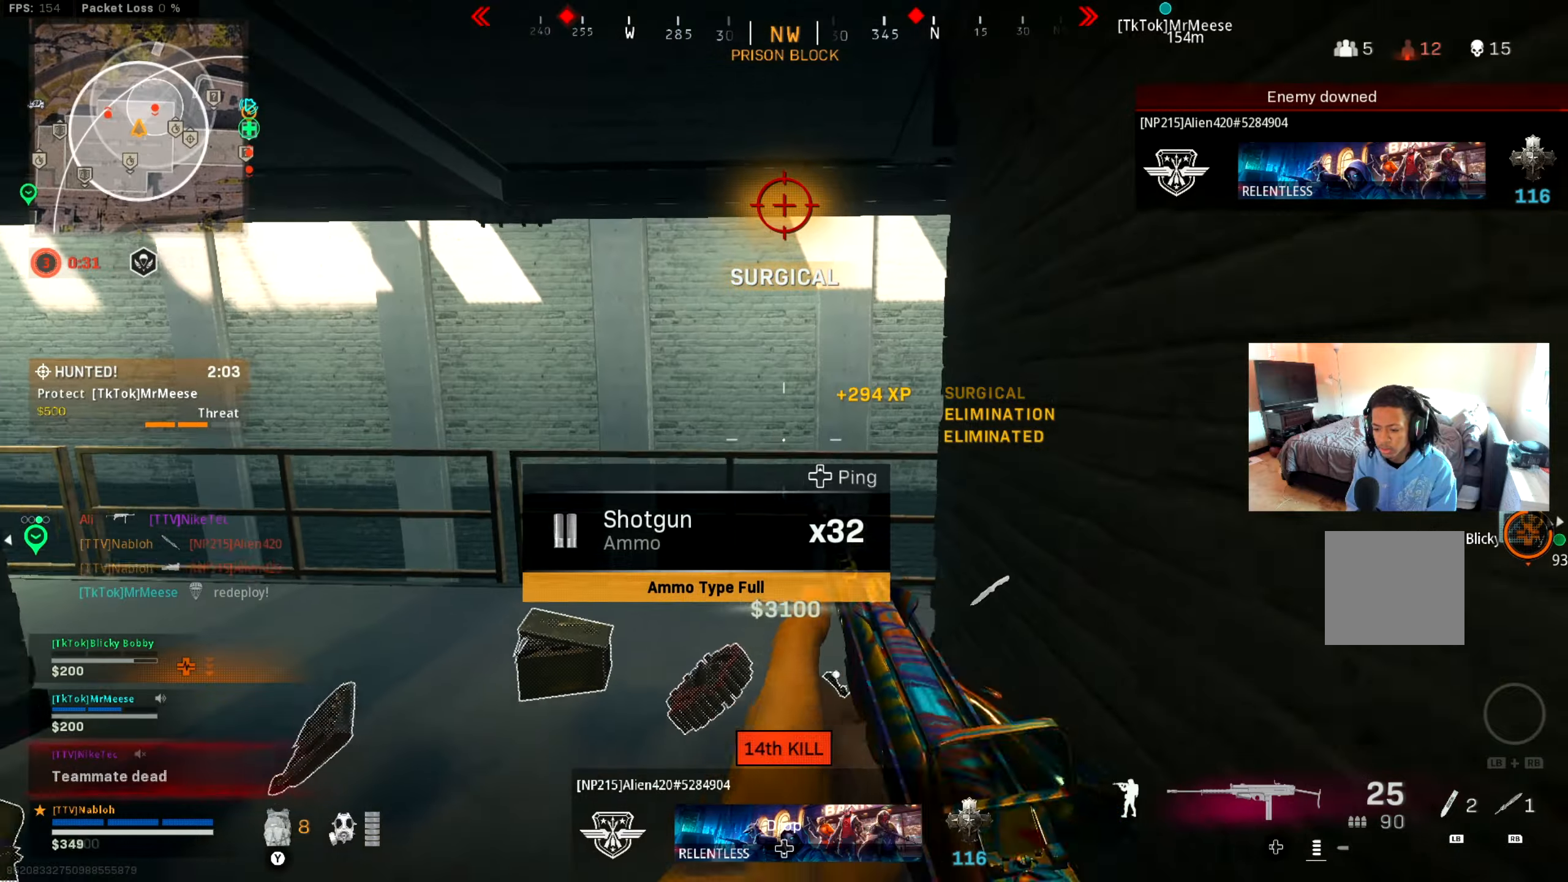
{"buttons": [], "left_stick": "down", "right_stick": "center", "events": [[84, "X", "down"], [134, "X", "up"], [250, "left_stick", "down-left"], [367, "right_stick", "right"], [451, "right_stick", "center"], [484, "left_stick", "down"]]}
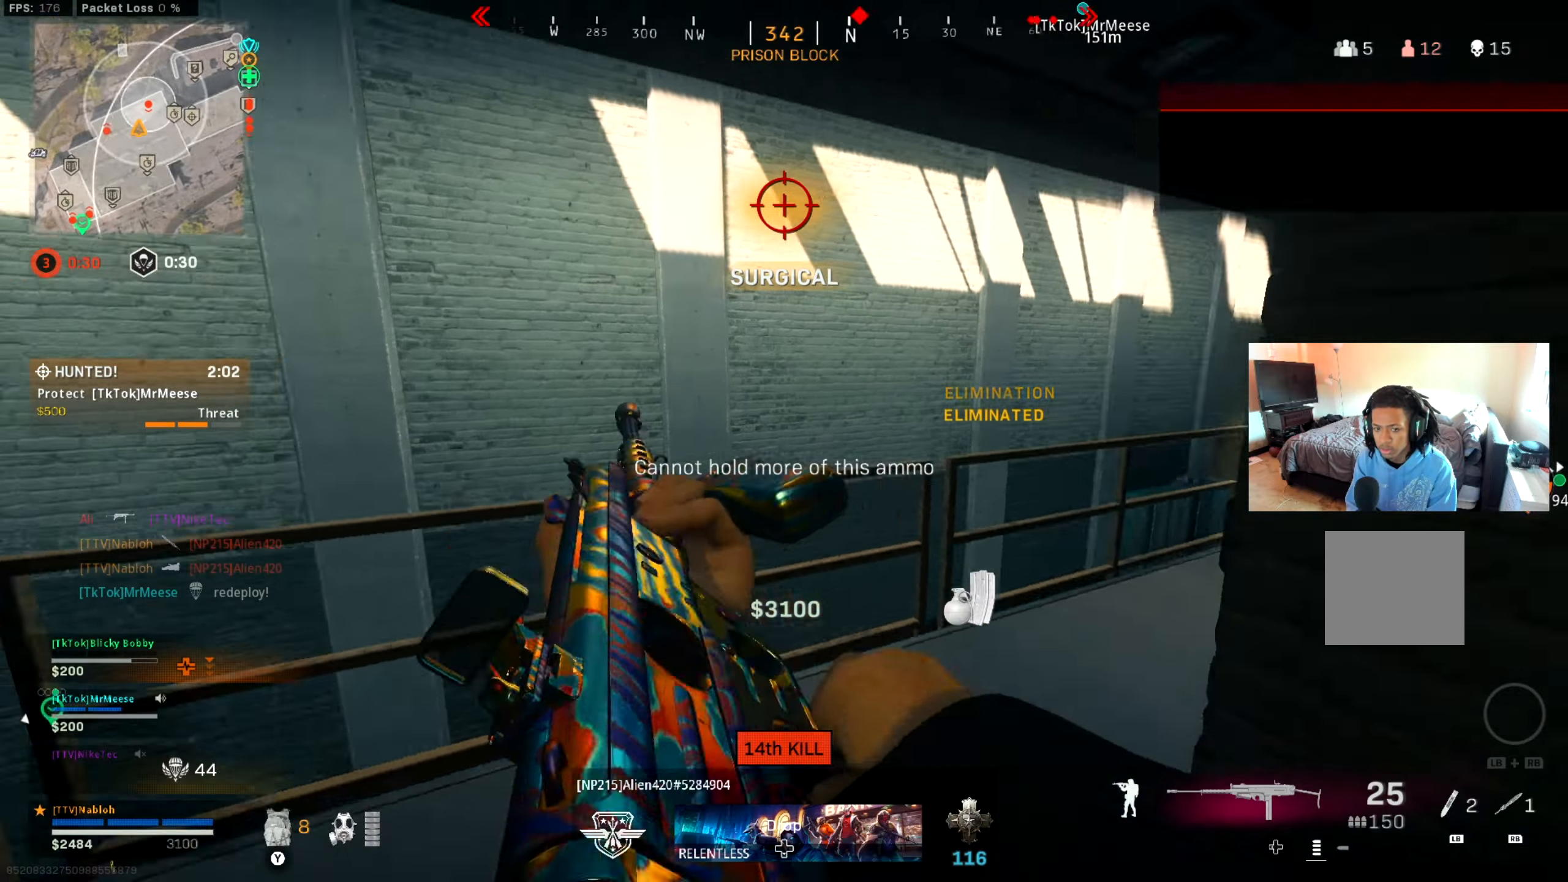
{"buttons": [], "left_stick": "up-left", "right_stick": "center", "events": [[16, "left_stick", "down-right"], [133, "left_stick", "right"], [300, "right_stick", "left"], [367, "left_stick", "down"], [450, "right_stick", "center"], [467, "left_stick", "up-left"]]}
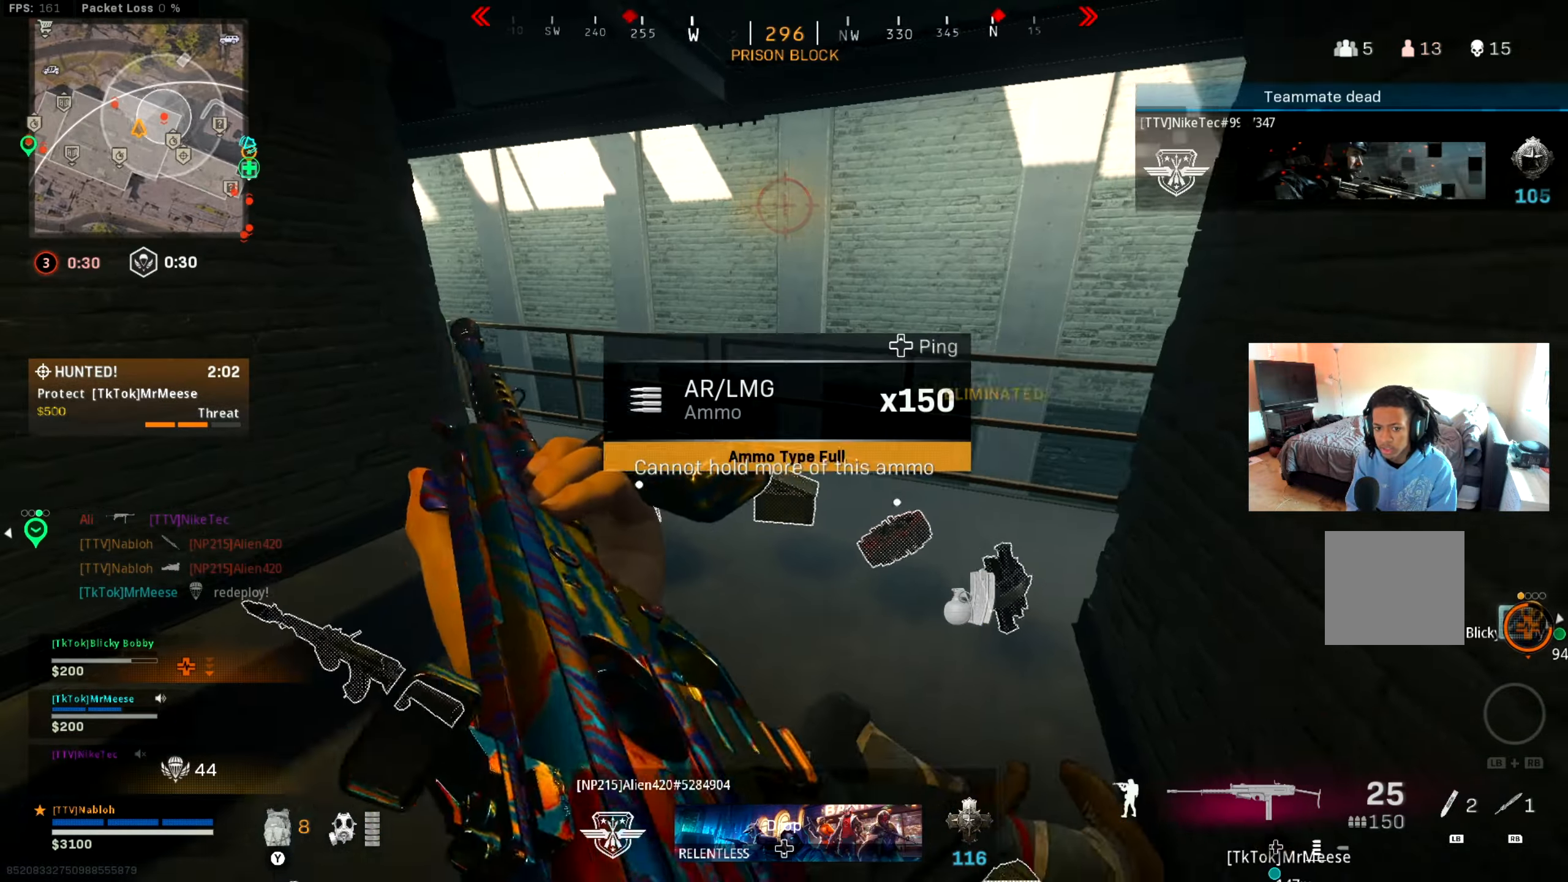
{"buttons": [], "left_stick": "up-right", "right_stick": "center", "events": [[250, "left_stick", "up-right"], [250, "right_stick", "left"], [351, "right_stick", "center"]]}
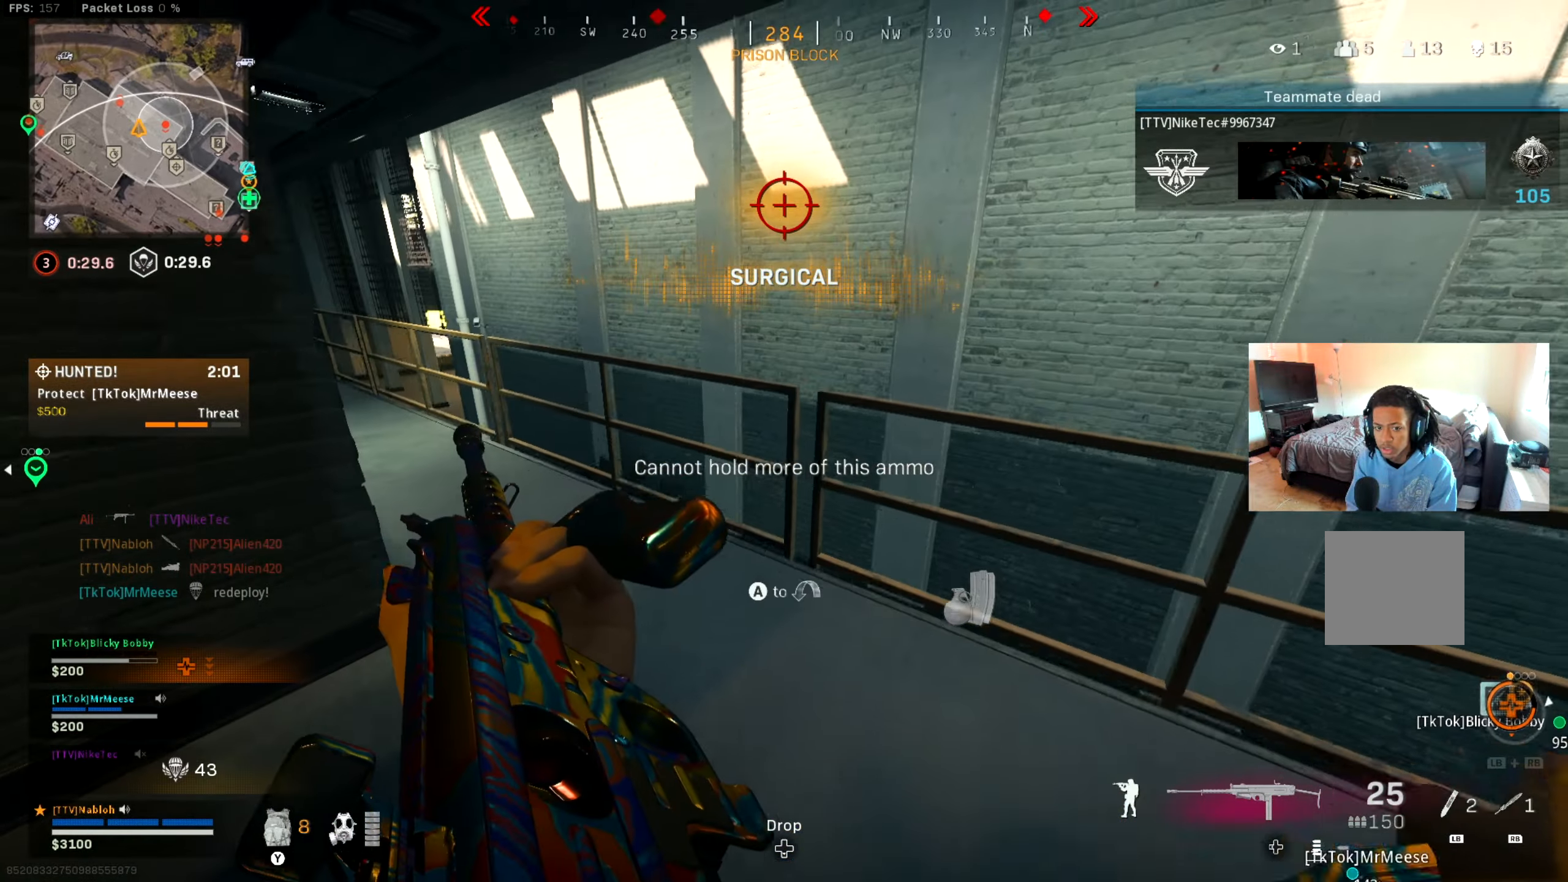
{"buttons": [], "left_stick": "up-right", "right_stick": "center", "events": [[83, "right_stick", "right"], [100, "left_stick", "down"], [183, "right_stick", "center"], [300, "left_stick", "right"], [367, "left_stick", "up-right"], [383, "Y", "down"], [433, "Y", "up"]]}
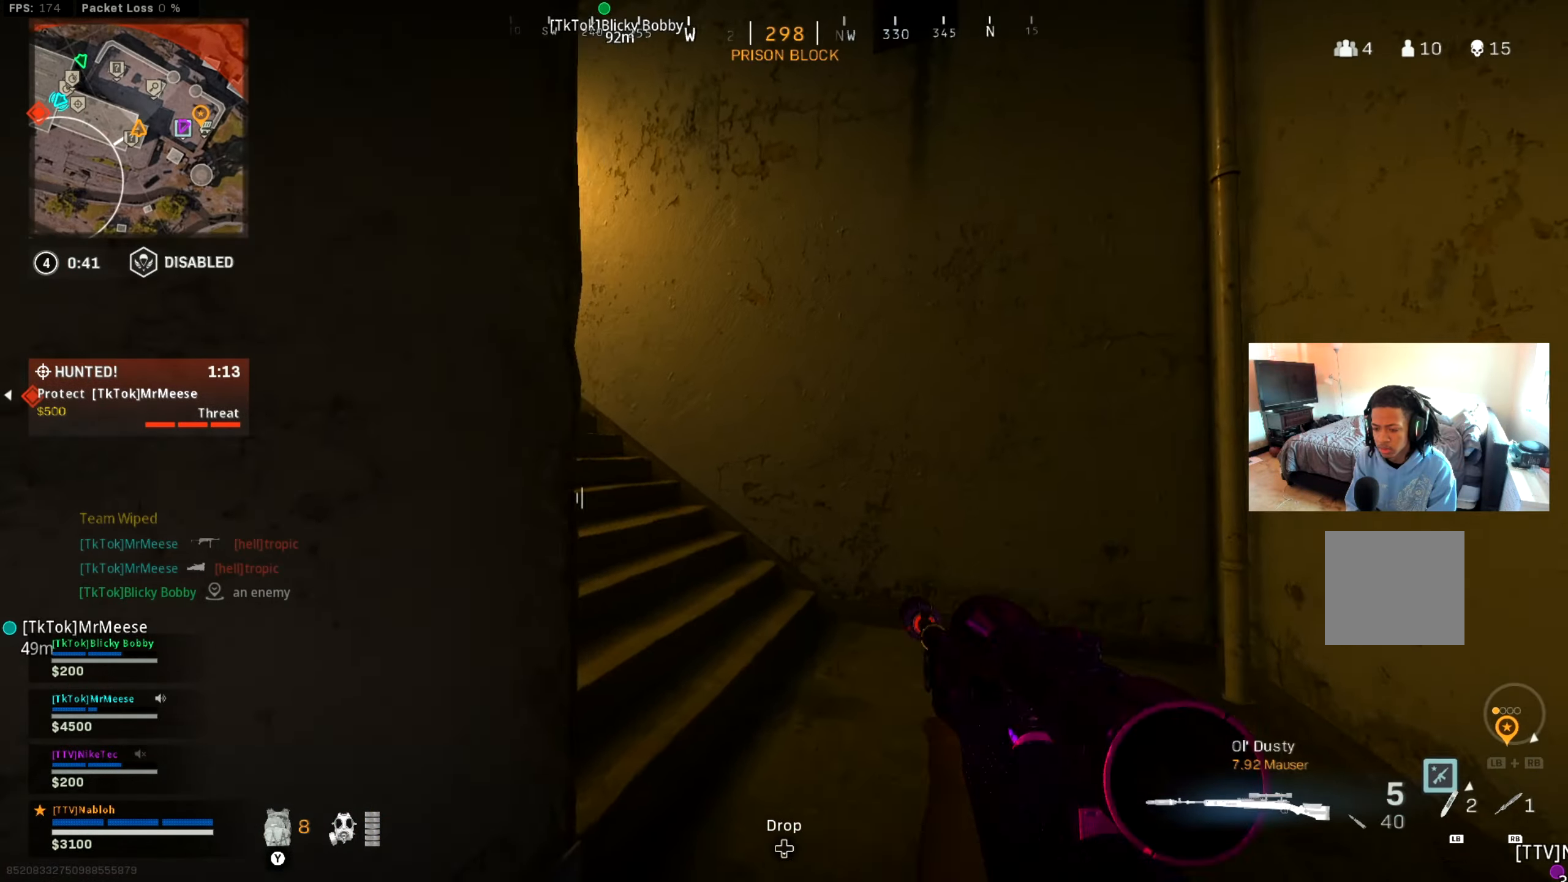
{"buttons": [], "left_stick": "up", "right_stick": "left", "events": [[34, "left_stick", "up"], [67, "right_stick", "left"], [134, "L3", "down"], [267, "right_stick", "center"], [284, "L3", "up"], [484, "right_stick", "left"]]}
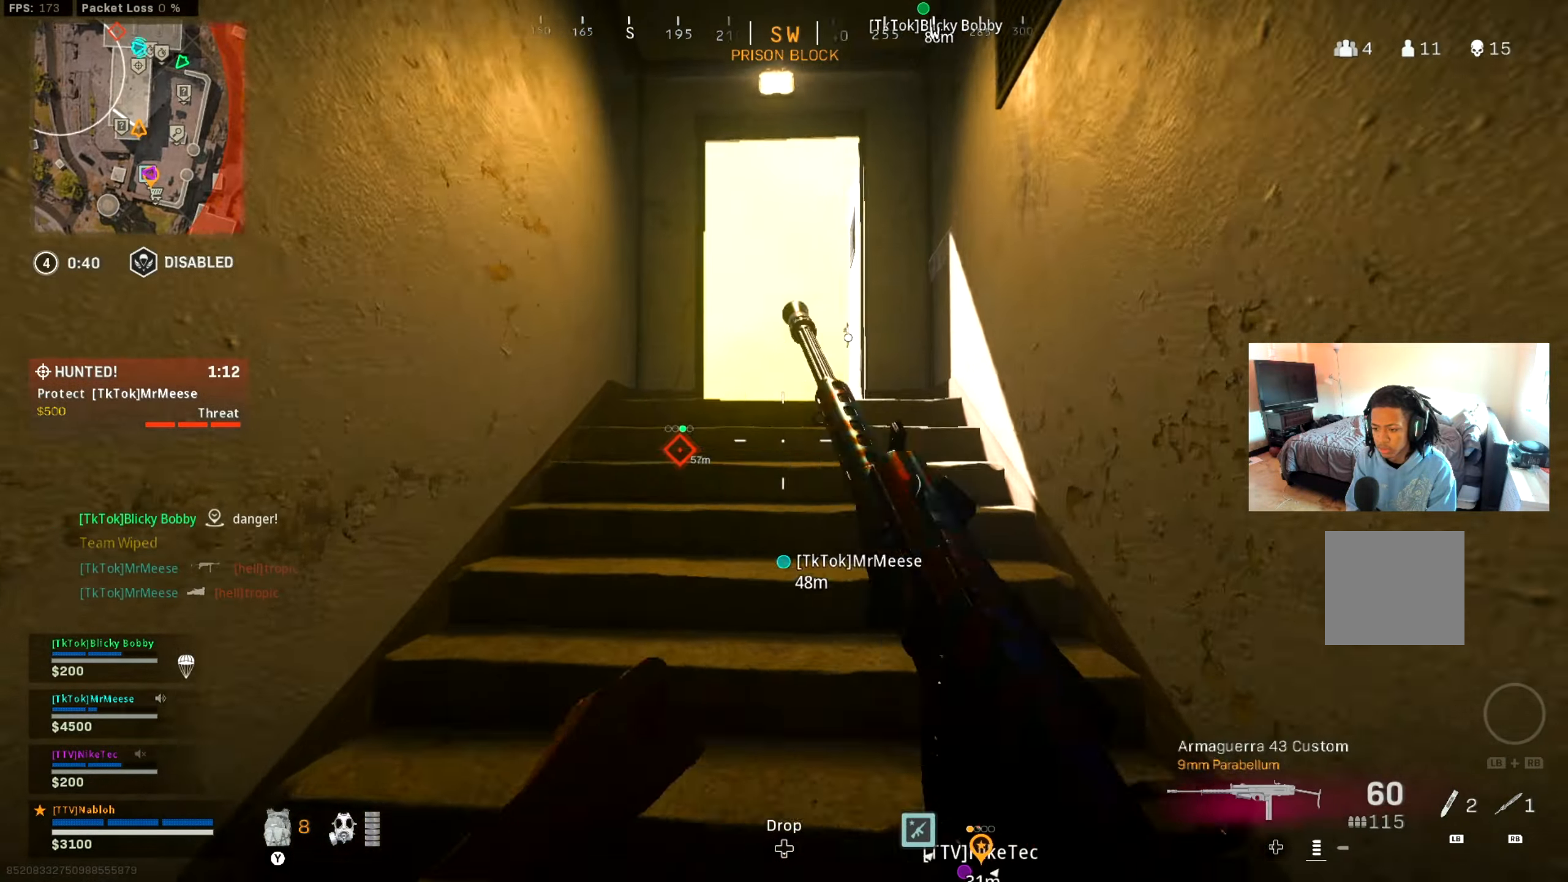
{"buttons": [], "left_stick": "up-right", "right_stick": "center", "events": [[100, "right_stick", "center"], [200, "left_stick", "up-right"], [283, "Y", "down"], [350, "Y", "up"]]}
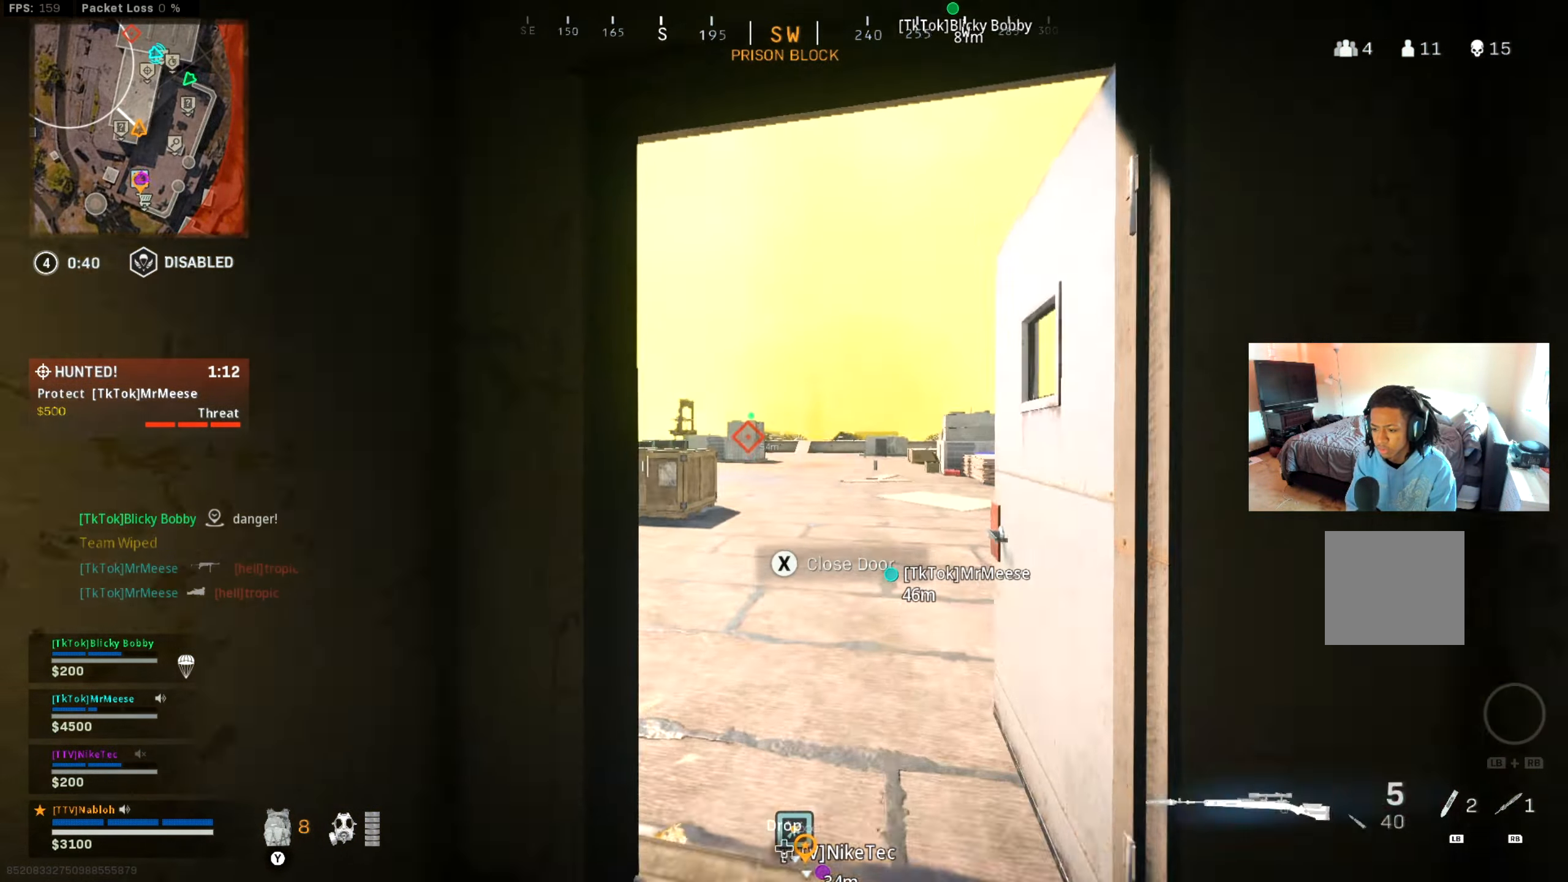
{"buttons": [], "left_stick": "up", "right_stick": "center", "events": [[50, "right_stick", "left"], [84, "left_stick", "down-right"], [117, "right_stick", "center"], [150, "left_stick", "center"], [401, "left_stick", "up"], [417, "Y", "down"], [484, "Y", "up"]]}
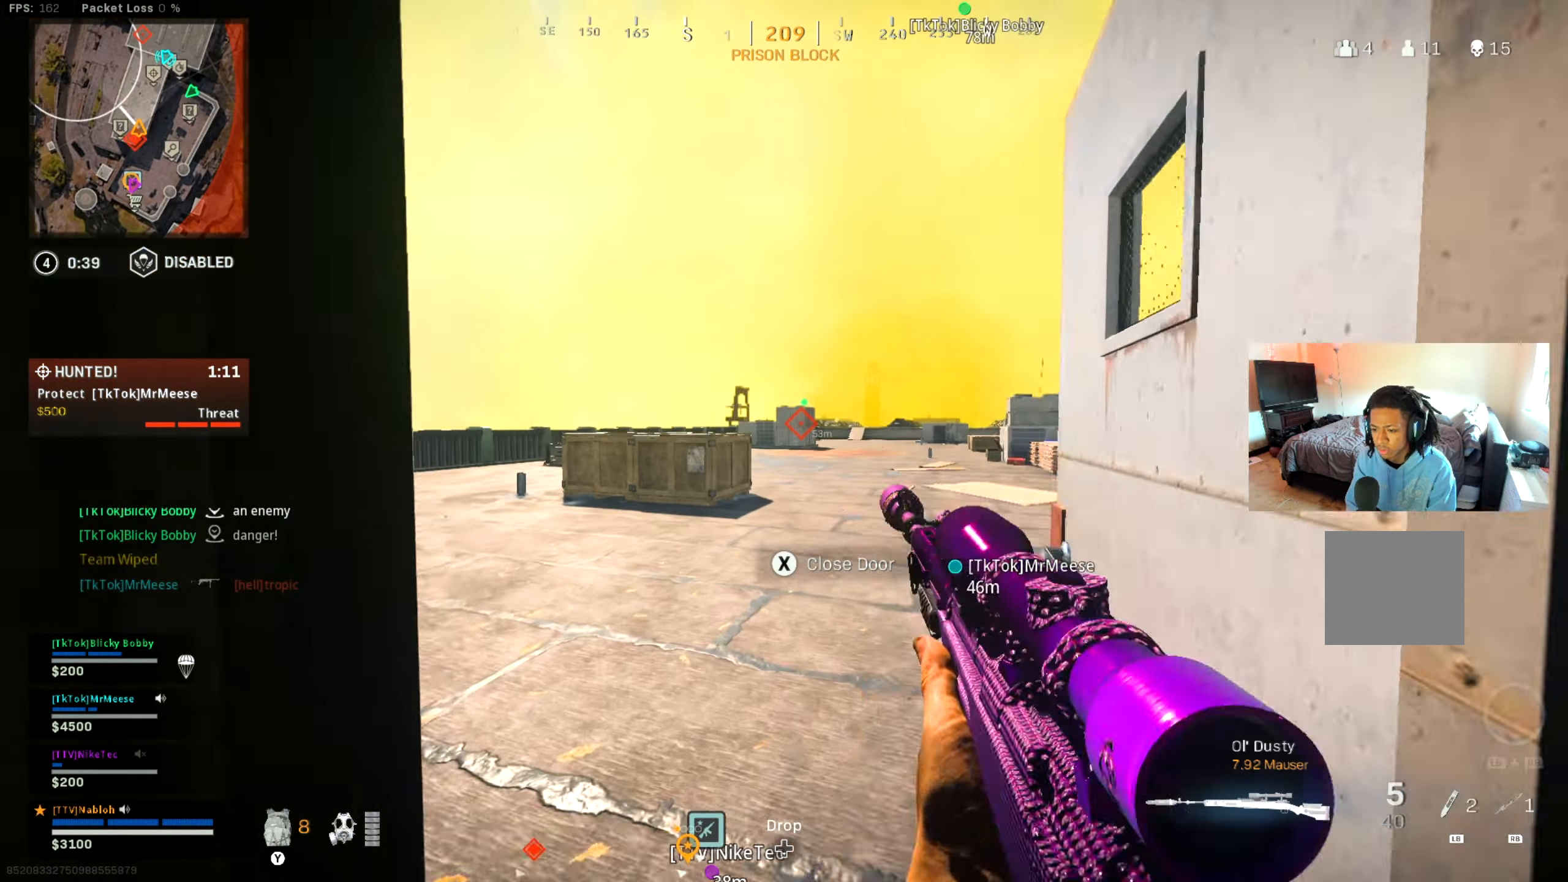
{"buttons": [], "left_stick": "down", "right_stick": "left", "events": [[16, "L3", "down"], [83, "left_stick", "up-right"], [150, "right_stick", "down-right"], [217, "right_stick", "left"], [233, "L3", "up"], [367, "left_stick", "down"]]}
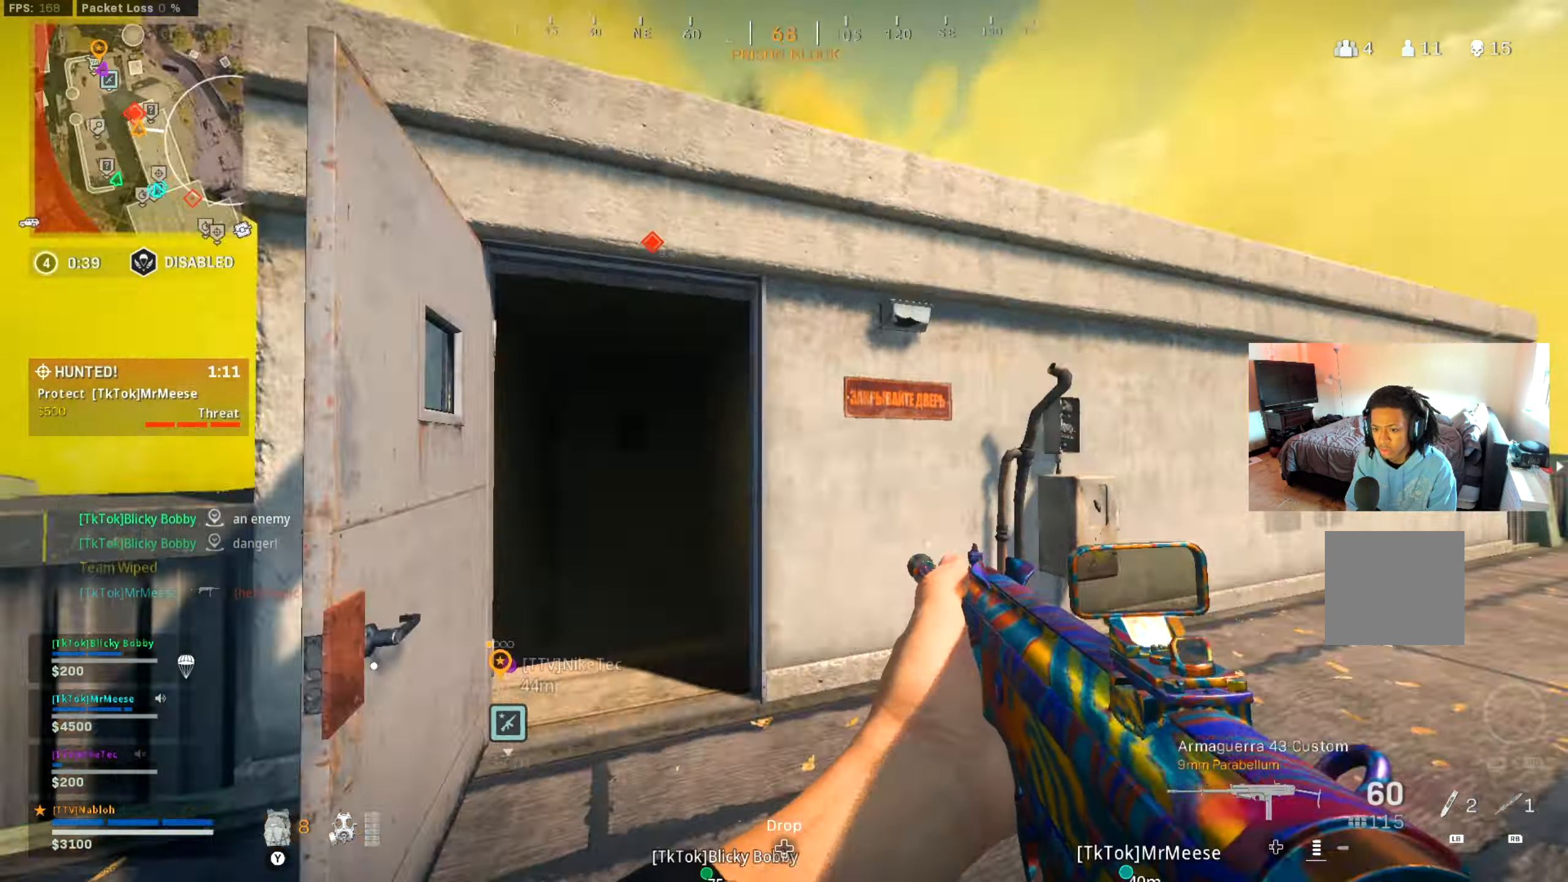
{"buttons": [], "left_stick": "down-left", "right_stick": "center", "events": [[50, "right_stick", "center"], [84, "left_stick", "left"], [234, "right_stick", "left"], [317, "left_stick", "up"], [317, "right_stick", "up-right"], [467, "left_stick", "down-left"], [484, "right_stick", "center"]]}
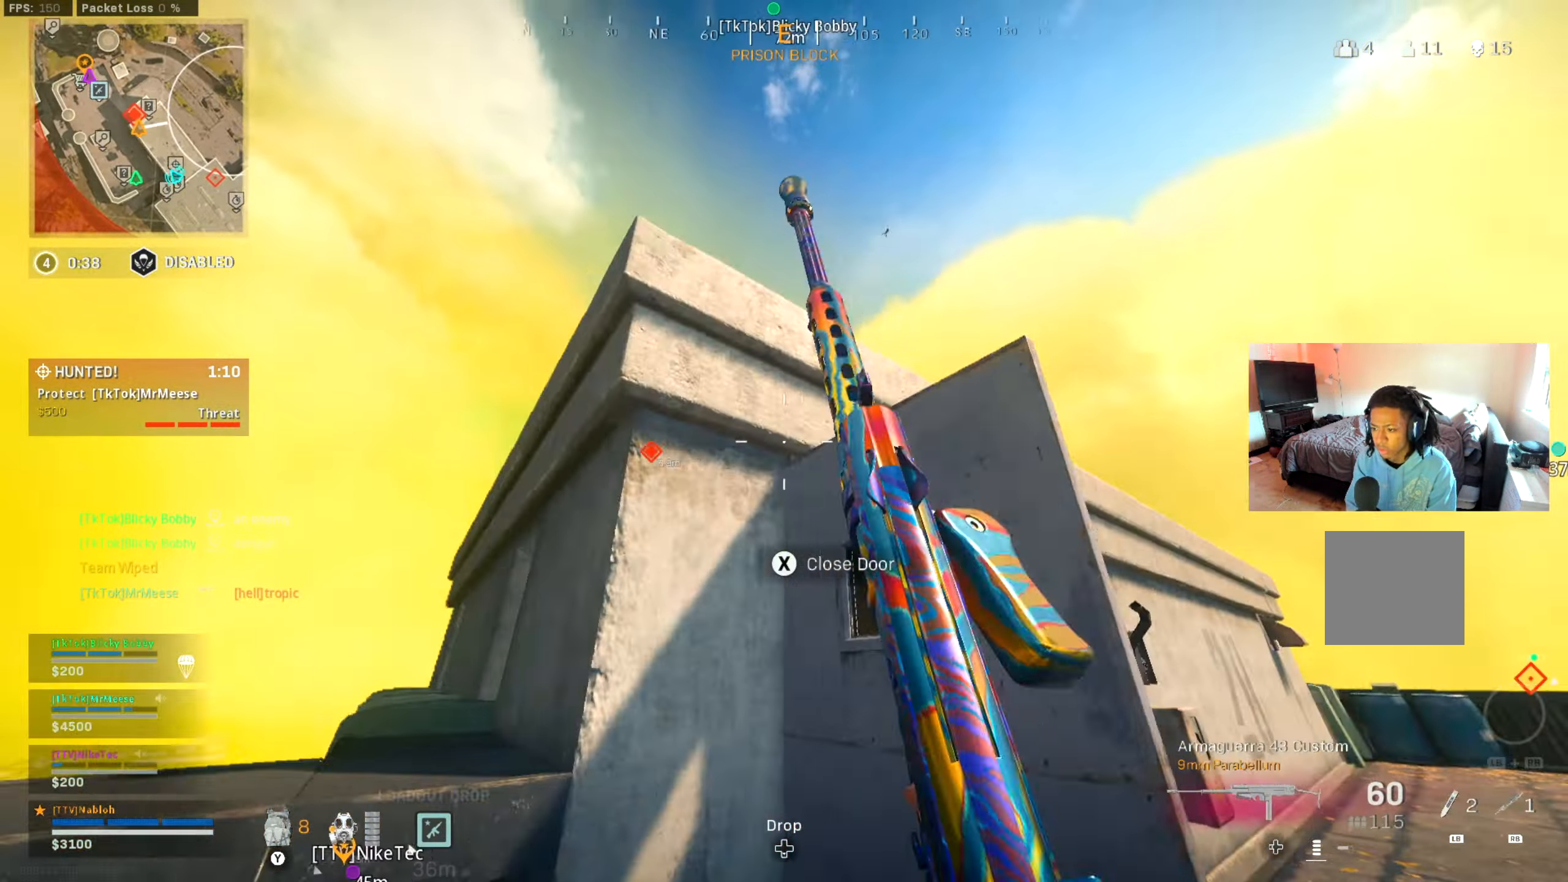
{"buttons": [], "left_stick": "up-right", "right_stick": "center", "events": [[150, "left_stick", "up-left"], [200, "left_stick", "up"], [200, "right_stick", "down"], [283, "A", "down"], [283, "right_stick", "center"], [317, "left_stick", "up-right"], [367, "A", "up"]]}
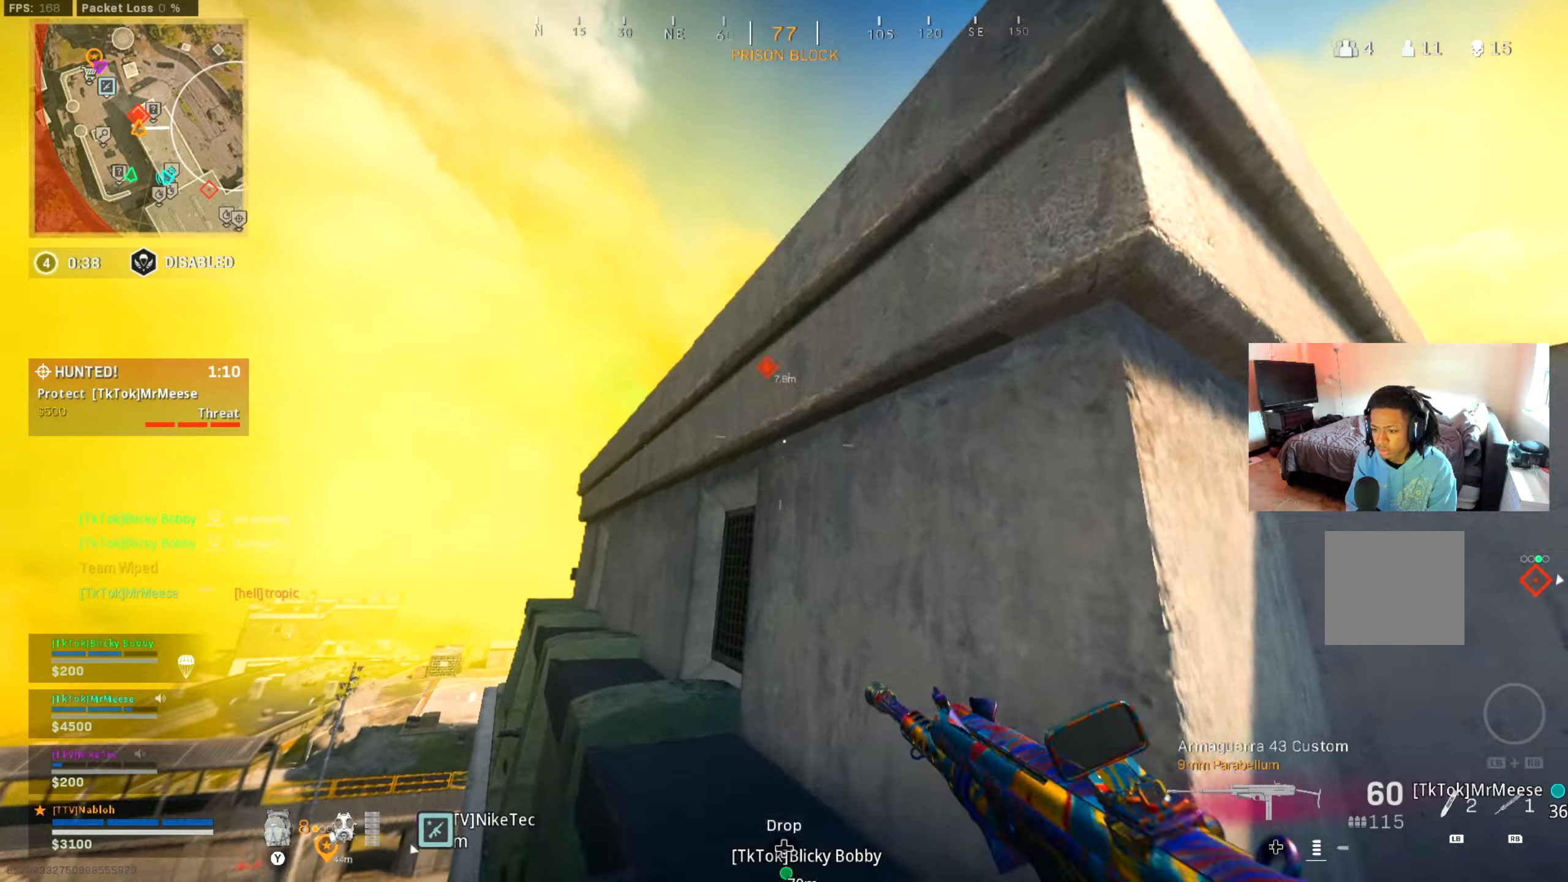
{"buttons": [], "left_stick": "up", "right_stick": "center", "events": [[34, "A", "down"], [34, "left_stick", "up-left"], [151, "A", "up"], [151, "right_stick", "down"], [217, "left_stick", "up"], [234, "right_stick", "right"], [284, "right_stick", "center"], [334, "A", "down"], [368, "right_stick", "right"], [434, "A", "up"], [451, "right_stick", "center"]]}
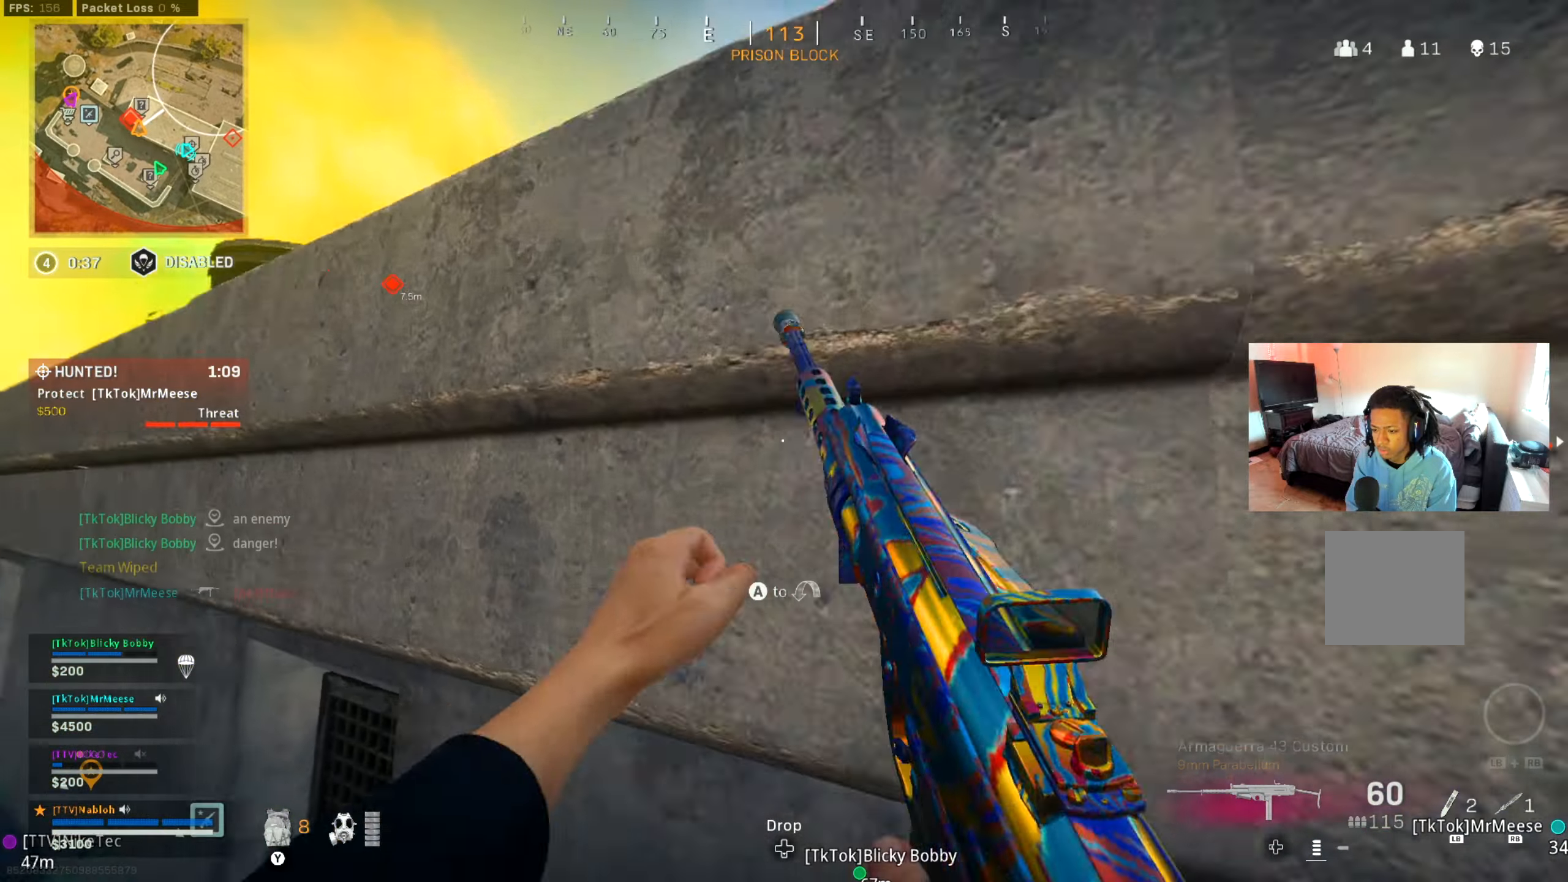
{"buttons": [], "left_stick": "up", "right_stick": "center", "events": [[50, "A", "down"], [167, "A", "up"], [183, "right_stick", "left"], [317, "left_stick", "up-left"], [334, "right_stick", "center"], [484, "left_stick", "up"]]}
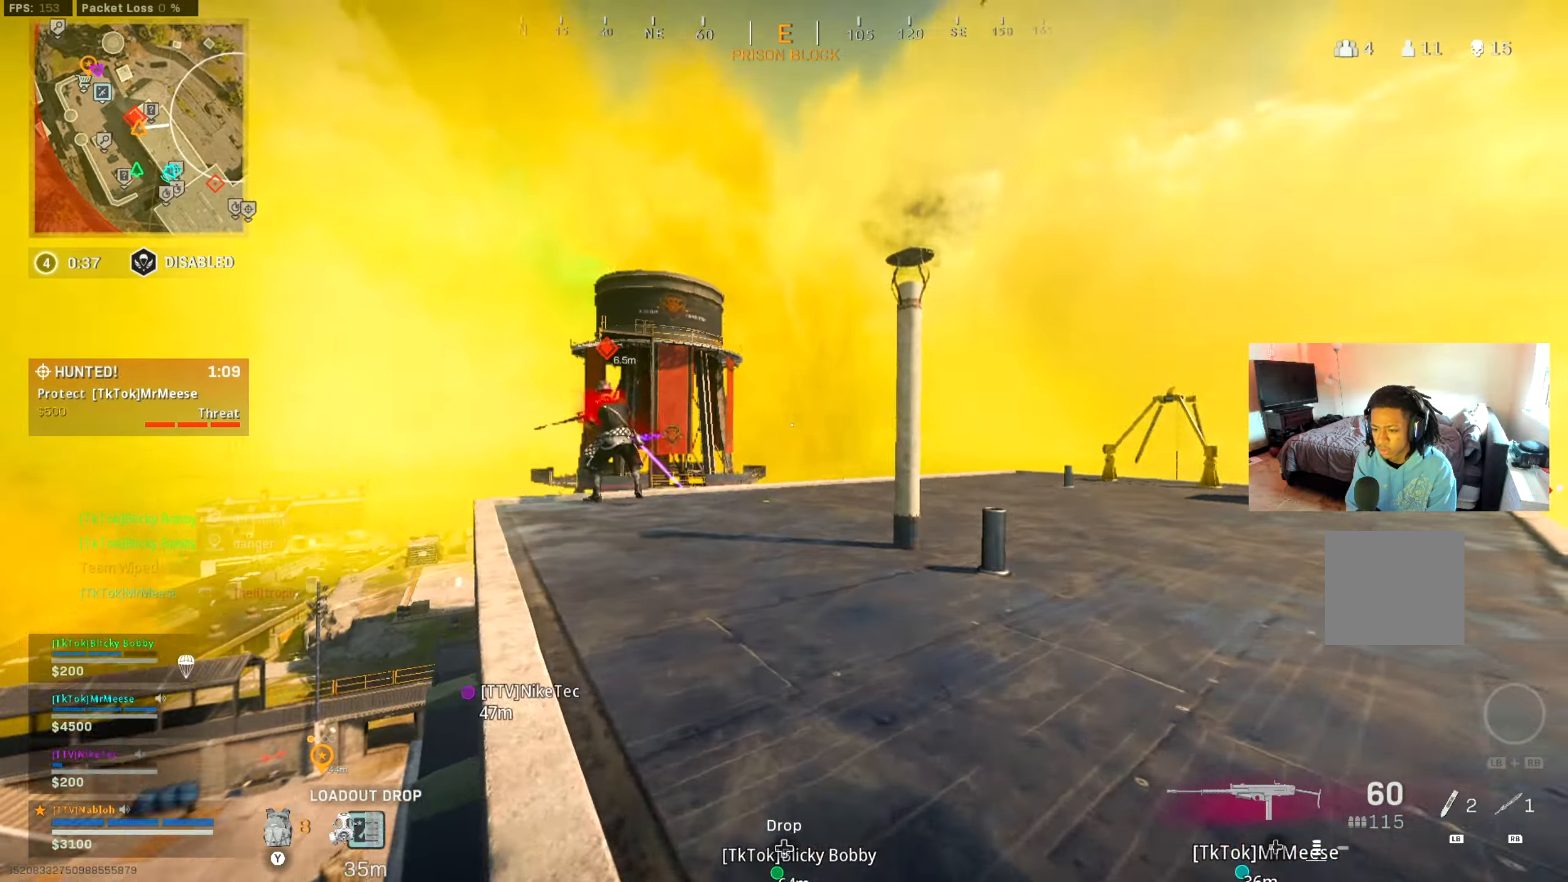
{"buttons": ["L2", "R2"], "left_stick": "up", "right_stick": "center", "events": [[67, "right_stick", "left"], [117, "L2", "down"], [151, "right_stick", "center"], [284, "left_stick", "up-left"], [284, "right_stick", "left"], [368, "R2", "down"], [368, "right_stick", "center"], [468, "left_stick", "up"]]}
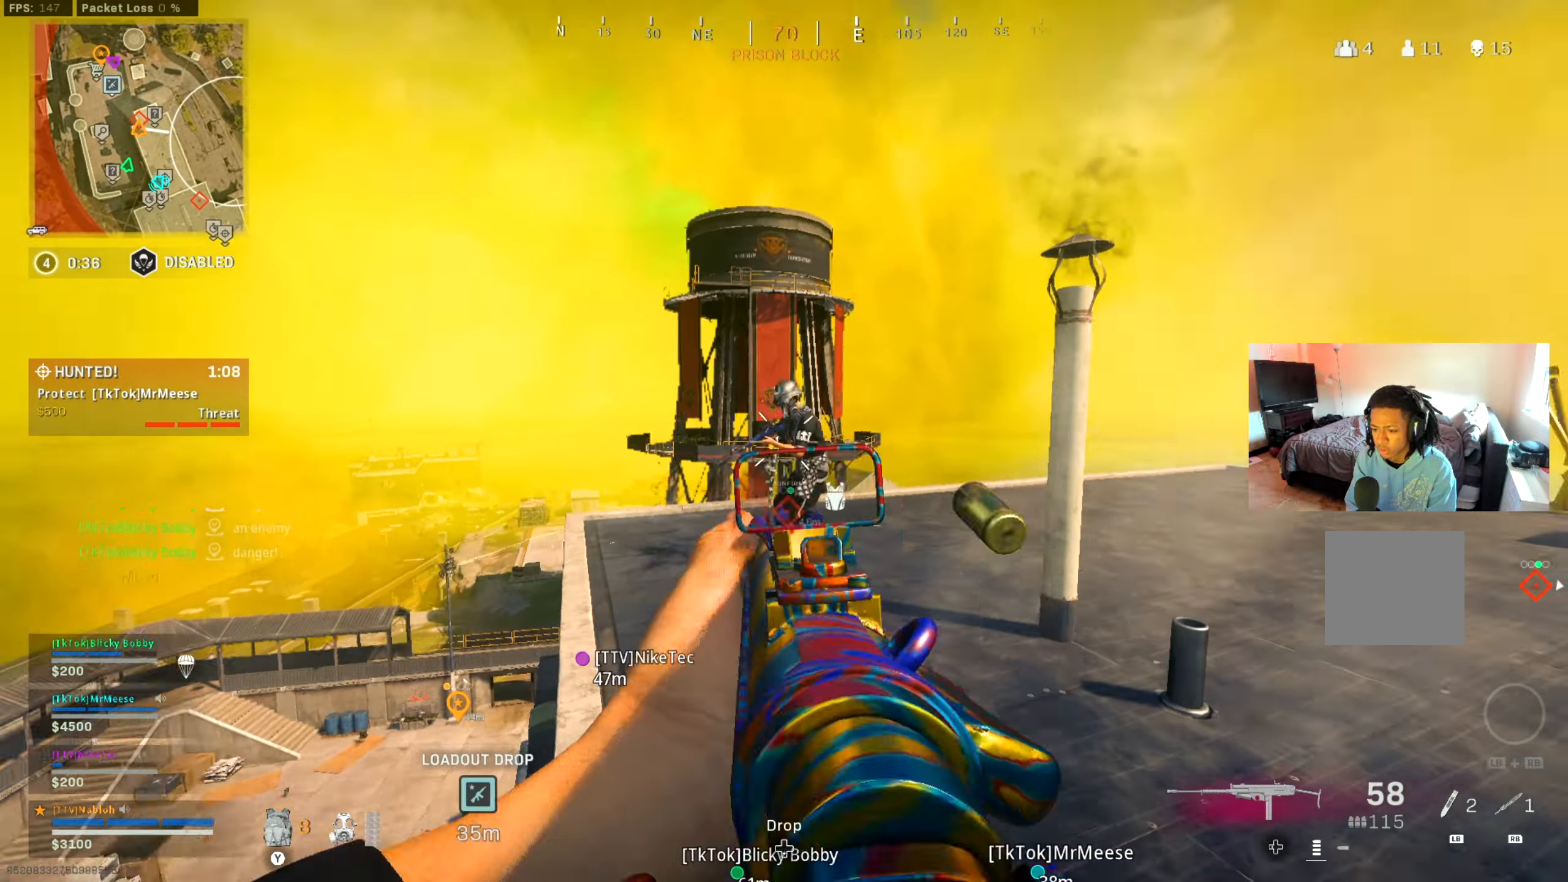
{"buttons": ["R2"], "left_stick": "left", "right_stick": "down-left", "events": [[133, "right_stick", "right"], [234, "right_stick", "center"], [334, "left_stick", "up-left"], [367, "right_stick", "down-right"], [384, "L2", "up"], [484, "left_stick", "left"], [500, "right_stick", "down-left"]]}
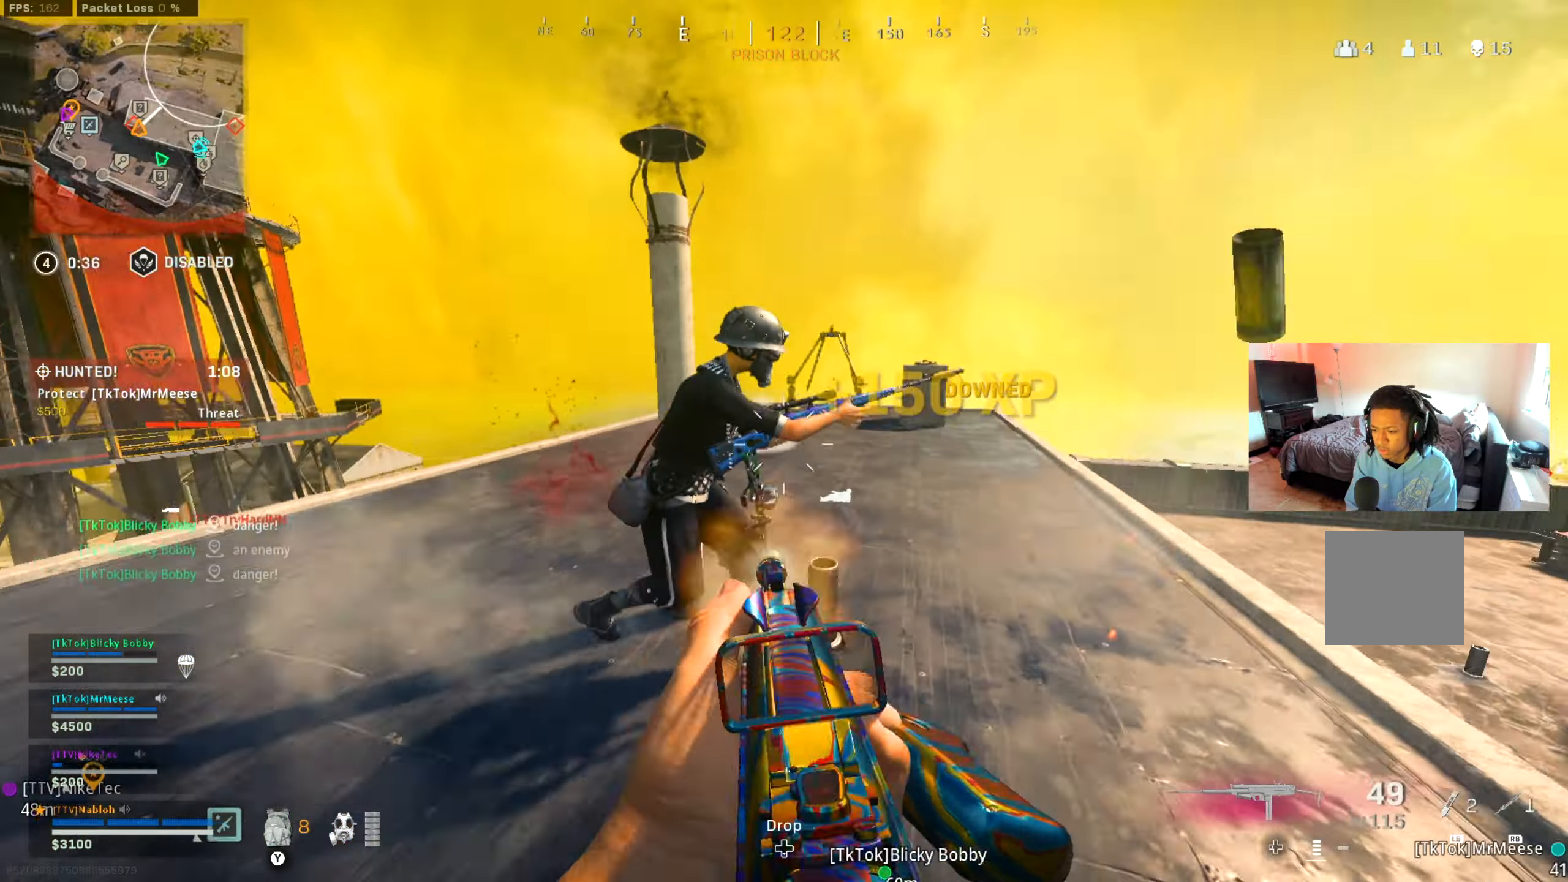
{"buttons": [], "left_stick": "down", "right_stick": "center", "events": [[34, "L2", "down"], [101, "right_stick", "down-right"], [117, "L2", "up"], [267, "R2", "up"], [267, "right_stick", "left"], [284, "left_stick", "down-left"], [351, "right_stick", "down"], [401, "R1", "down"], [451, "R1", "up"], [451, "left_stick", "down"], [501, "right_stick", "center"]]}
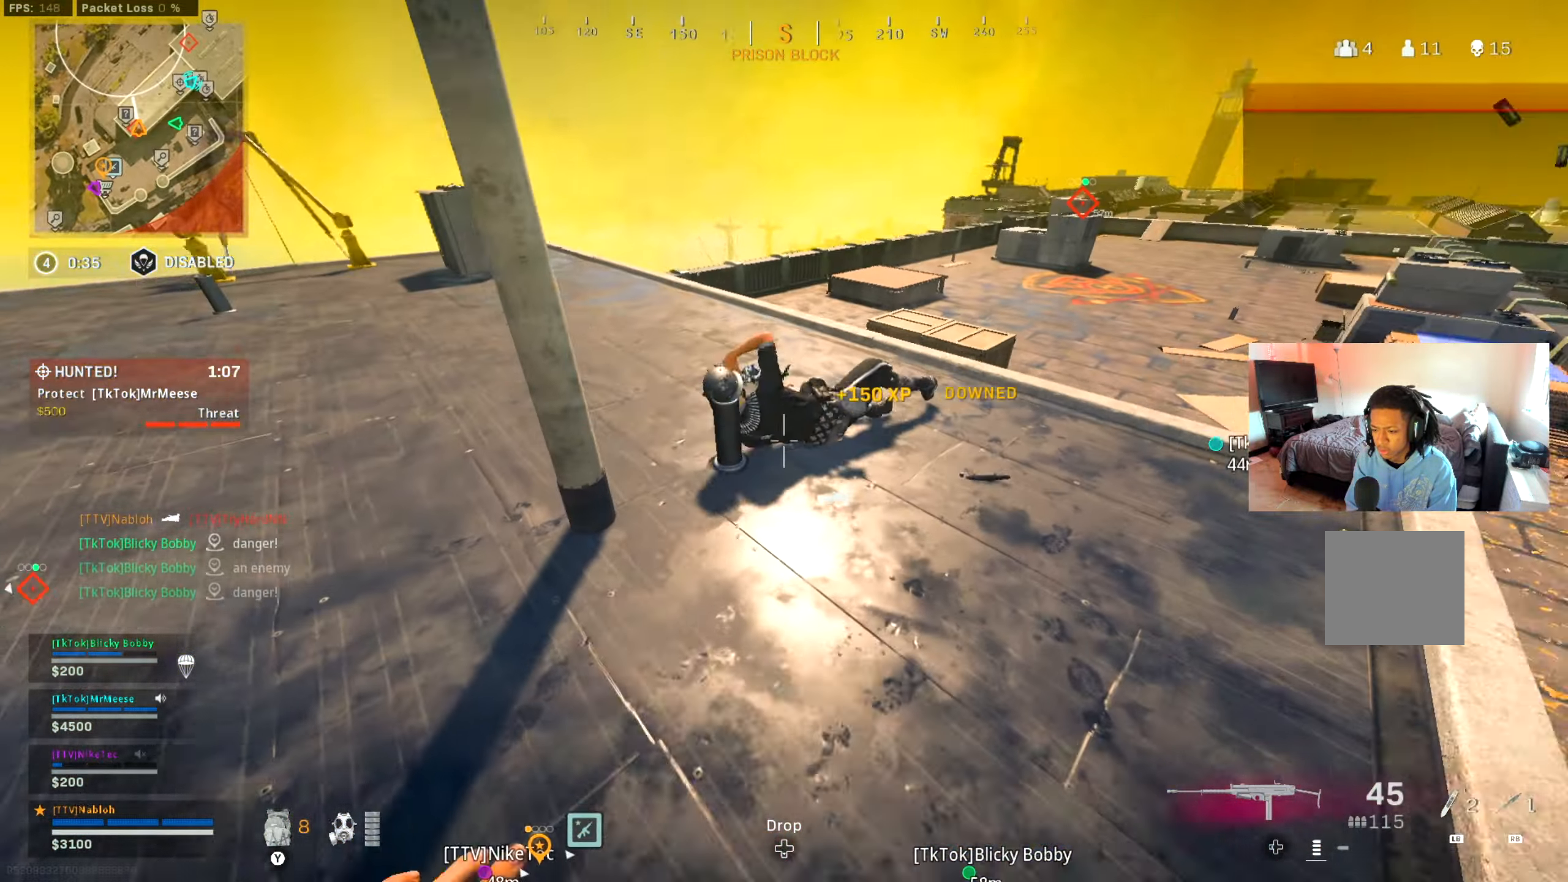
{"buttons": [], "left_stick": "up-left", "right_stick": "center", "events": [[133, "left_stick", "left"], [133, "right_stick", "up-right"], [234, "right_stick", "center"], [350, "right_stick", "left"], [434, "right_stick", "center"], [450, "left_stick", "up-left"]]}
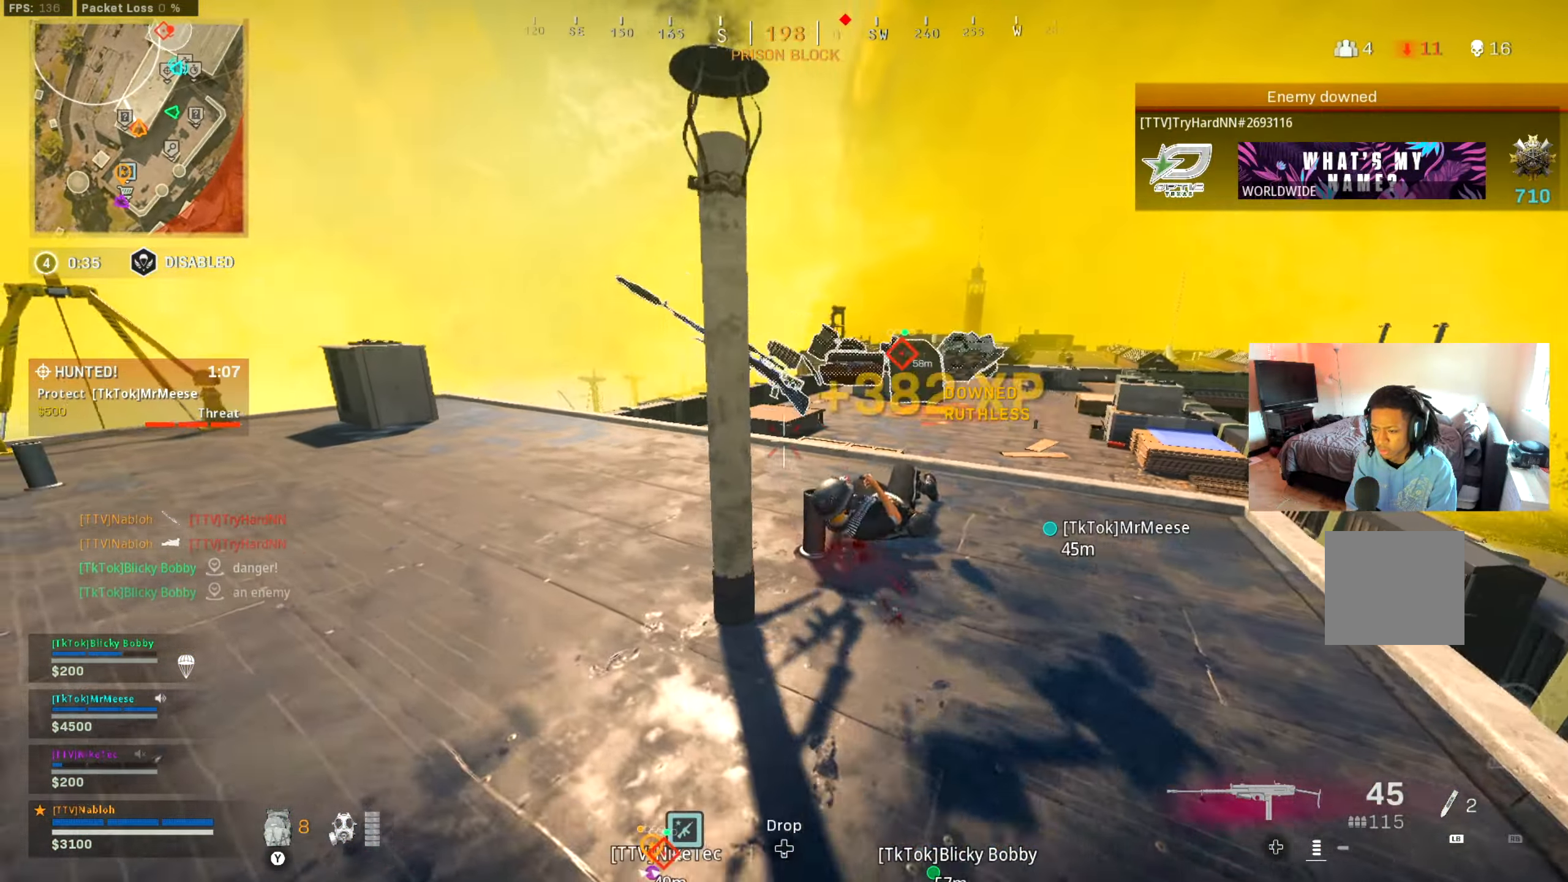
{"buttons": [], "left_stick": "up-left", "right_stick": "left", "events": [[67, "left_stick", "left"], [133, "Y", "down"], [200, "Y", "up"], [250, "left_stick", "up-left"], [333, "L3", "down"], [333, "right_stick", "left"], [500, "L3", "up"]]}
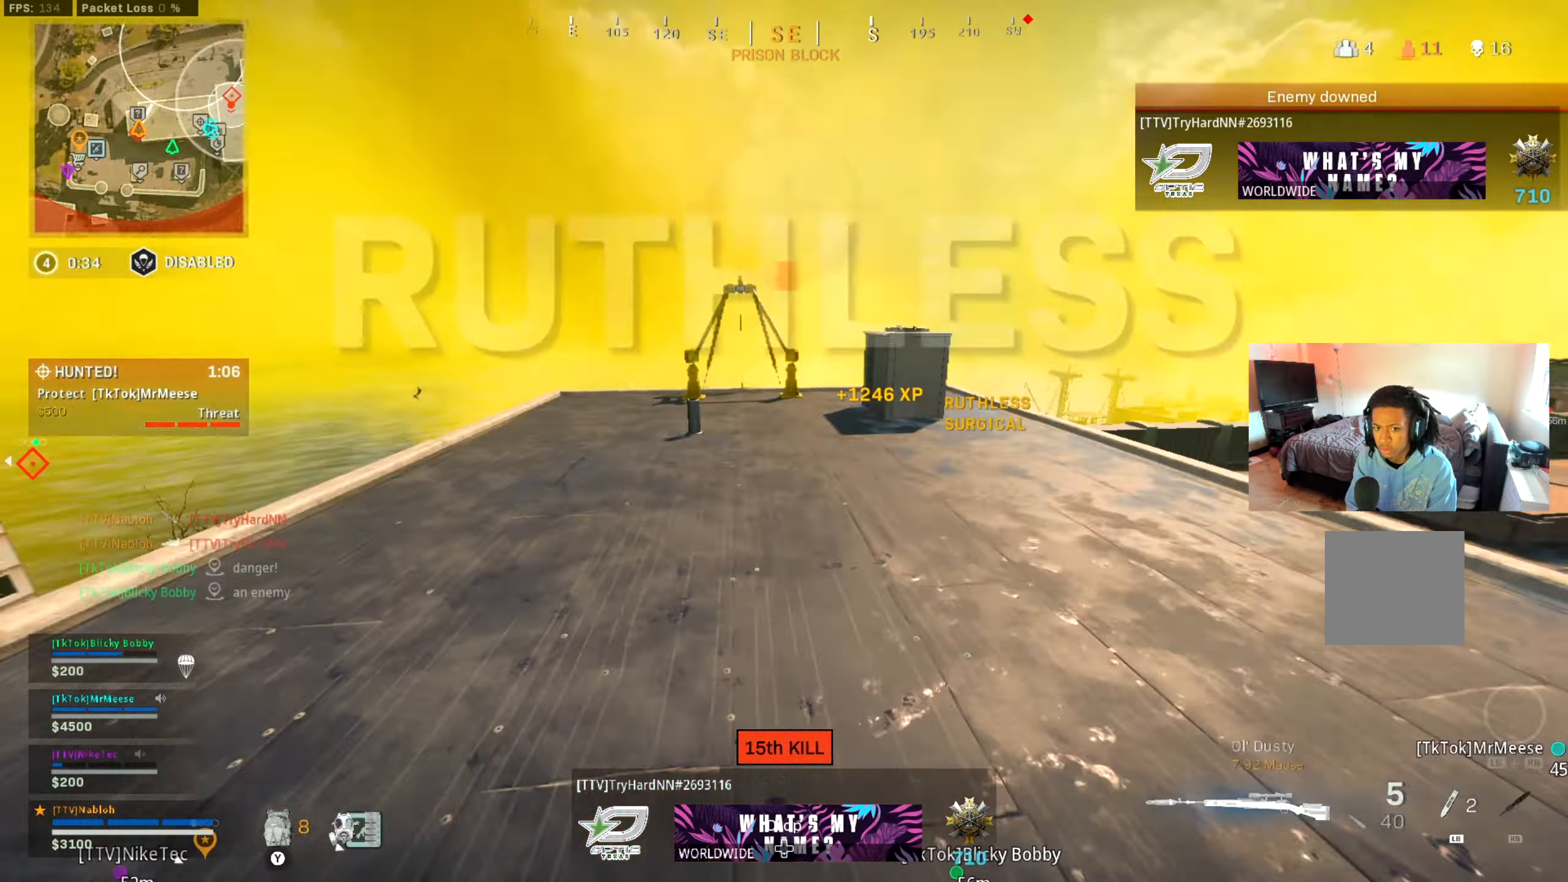
{"buttons": ["B"], "left_stick": "up-left", "right_stick": "center", "events": [[67, "L3", "down"], [67, "right_stick", "center"], [184, "right_stick", "right"], [284, "right_stick", "center"], [384, "B", "down"], [384, "L3", "up"]]}
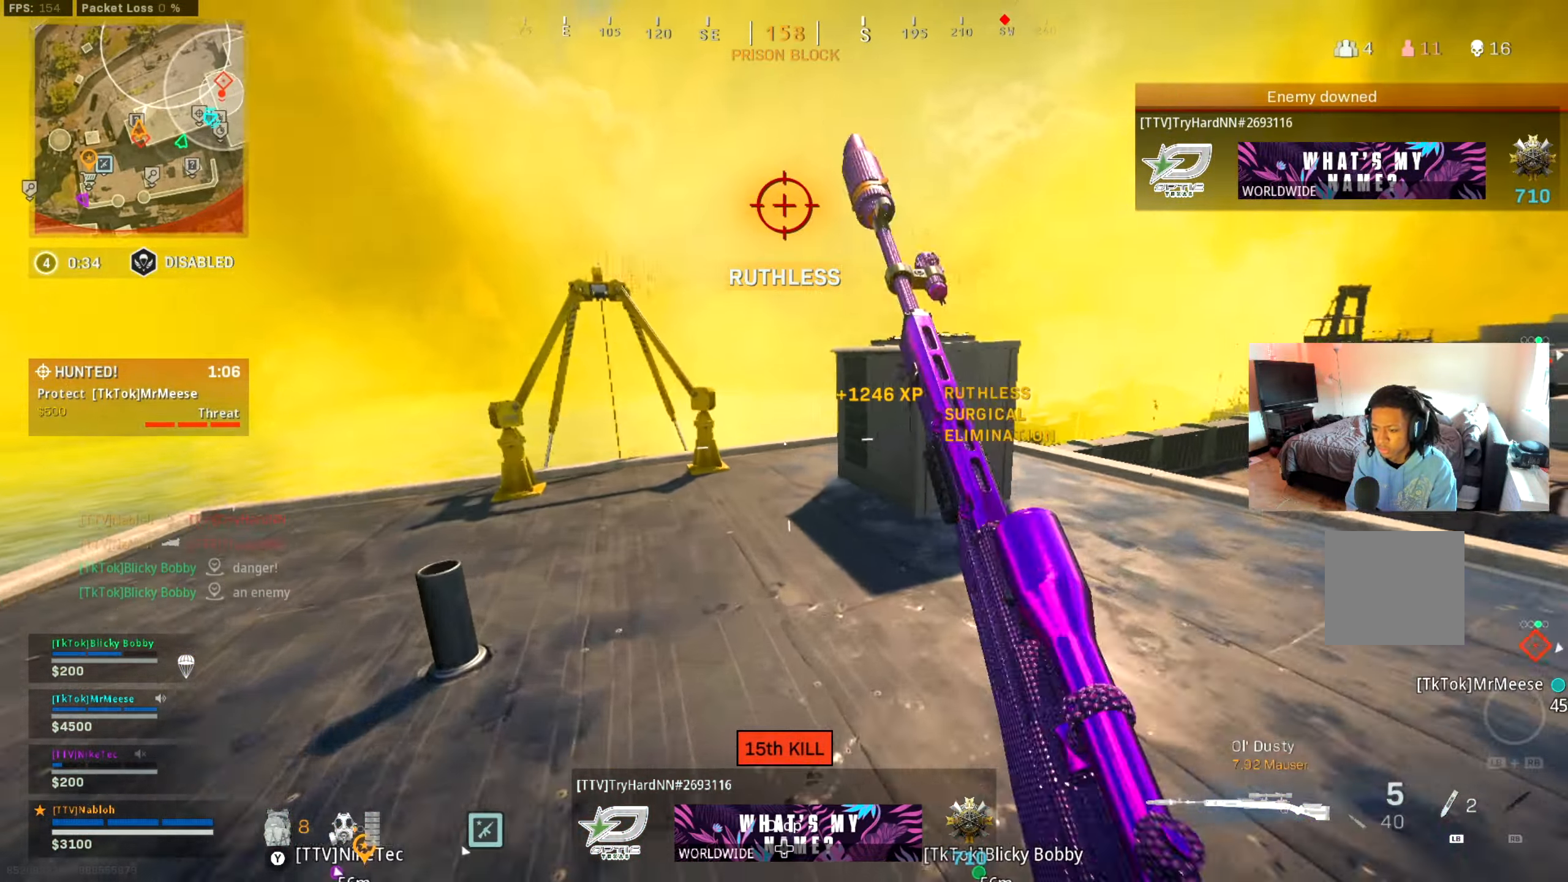
{"buttons": [], "left_stick": "up-left", "right_stick": "center", "events": [[16, "B", "up"], [16, "right_stick", "right"], [100, "B", "down"], [167, "right_stick", "center"], [217, "B", "up"], [217, "left_stick", "up"], [250, "A", "down"], [283, "right_stick", "right"], [333, "left_stick", "up-left"], [350, "A", "up"], [367, "right_stick", "center"]]}
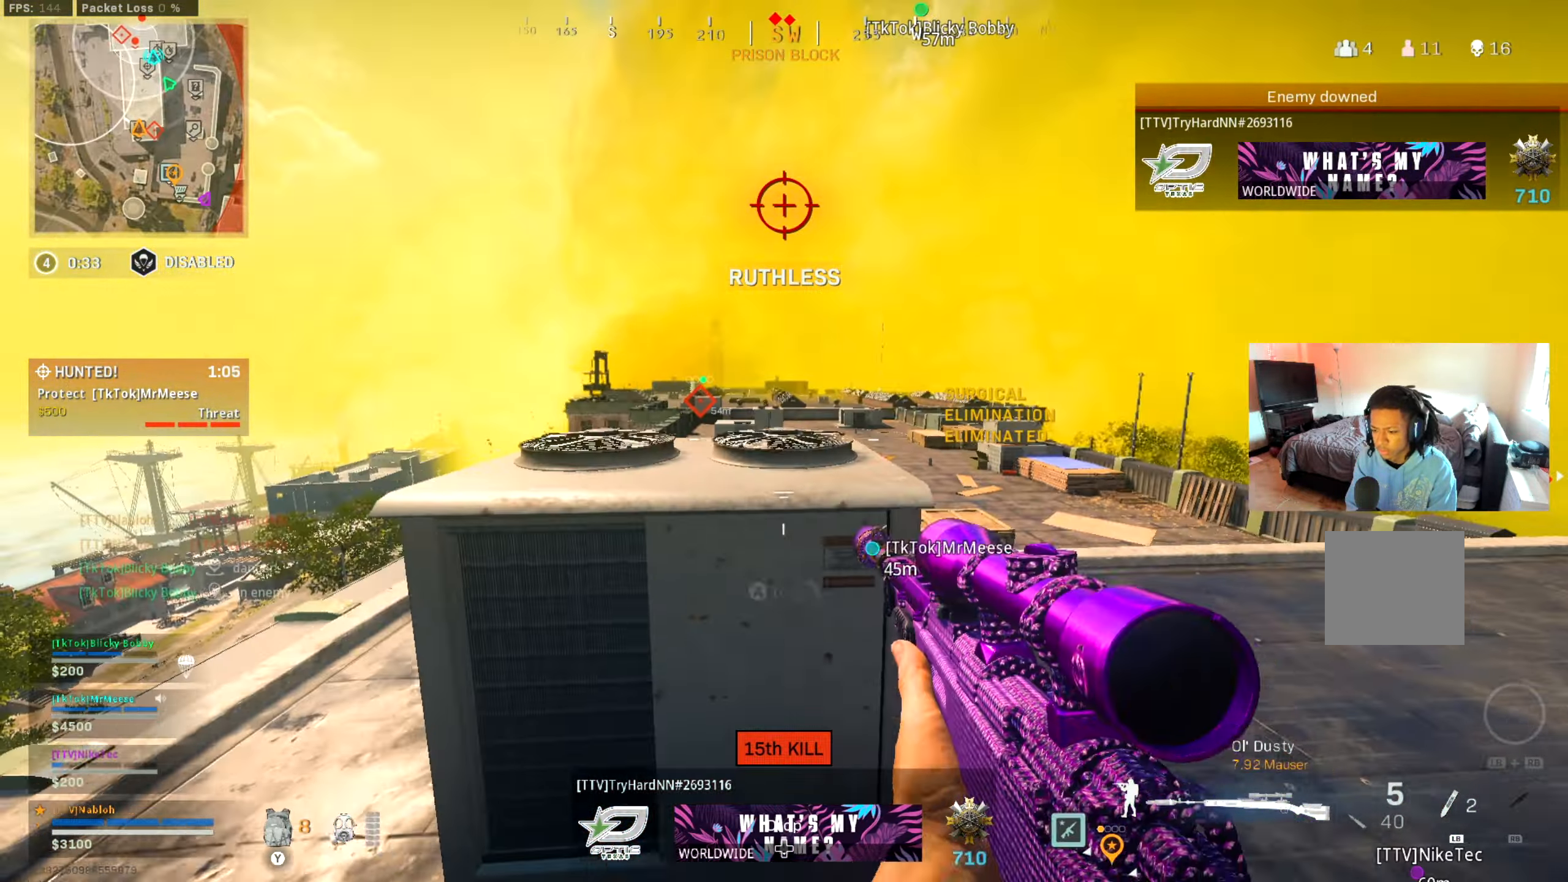
{"buttons": ["L2"], "left_stick": "up-right", "right_stick": "center", "events": [[34, "L2", "down"], [184, "left_stick", "center"], [284, "left_stick", "up-right"], [317, "right_stick", "up"], [468, "right_stick", "center"]]}
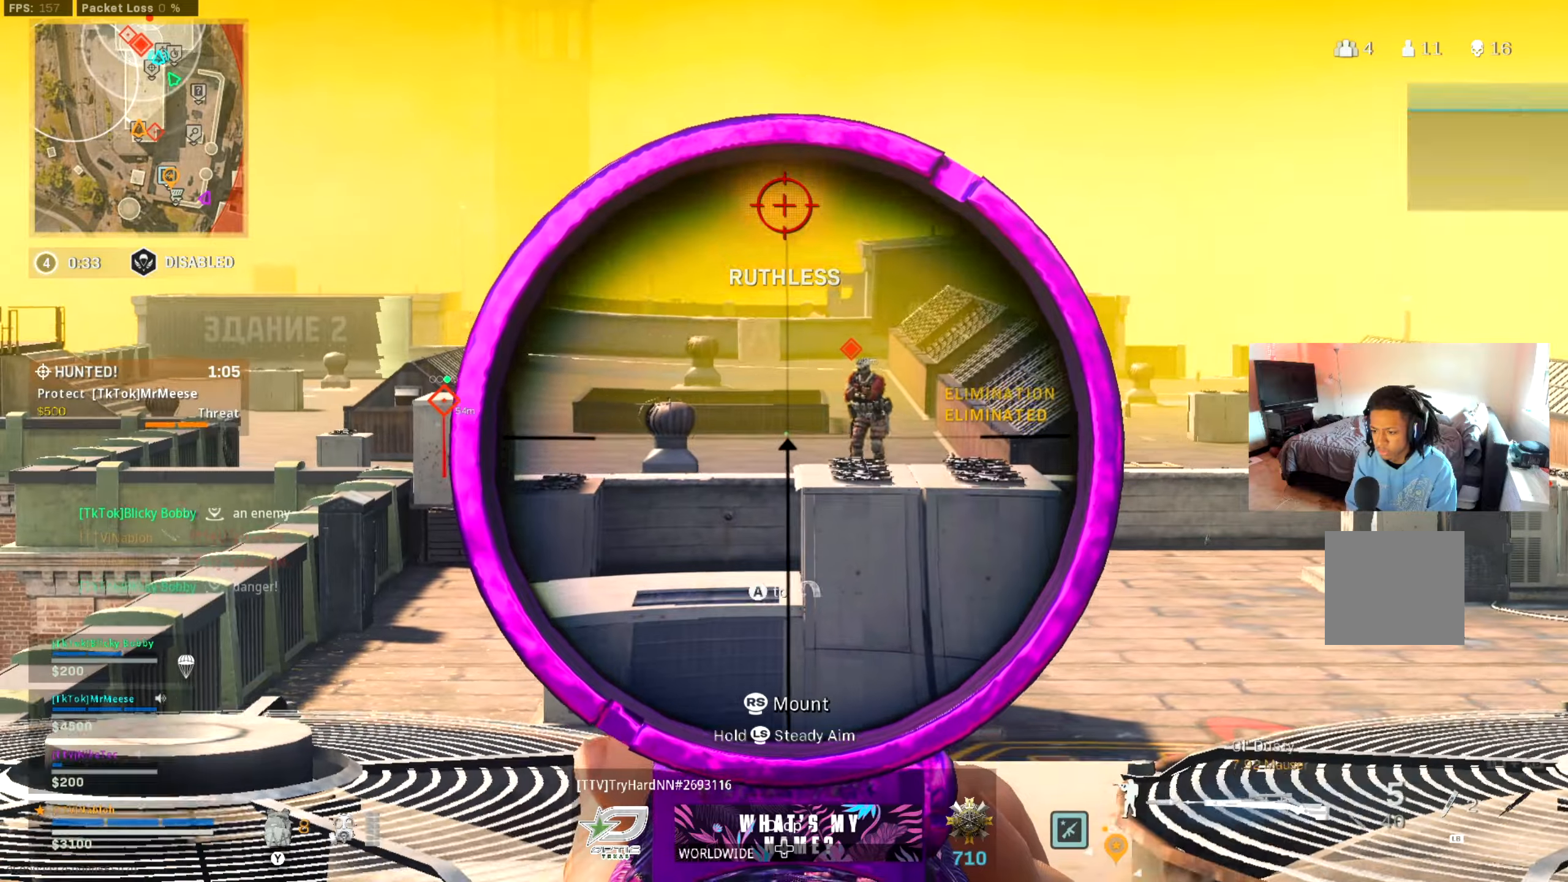
{"buttons": ["L2", "L3"], "left_stick": "center", "right_stick": "up", "events": [[50, "left_stick", "center"], [184, "right_stick", "up-right"], [284, "L3", "down"], [284, "right_stick", "center"], [467, "right_stick", "up"]]}
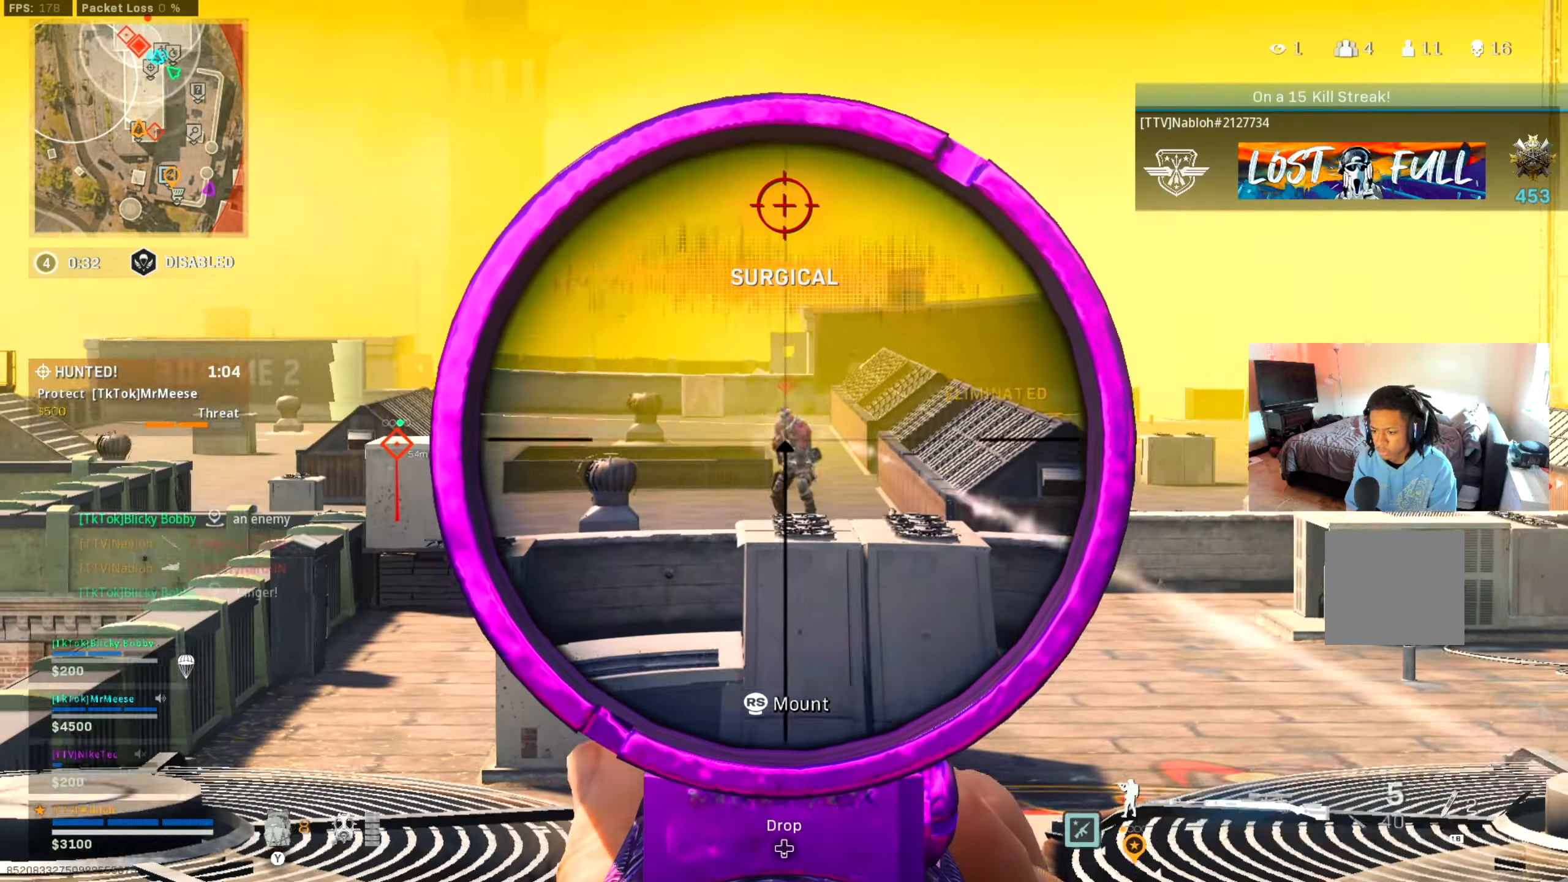
{"buttons": ["L2", "R2"], "left_stick": "down-left", "right_stick": "down", "events": [[150, "right_stick", "center"], [283, "right_stick", "down"], [400, "R2", "down"], [450, "L3", "up"], [450, "left_stick", "down-left"]]}
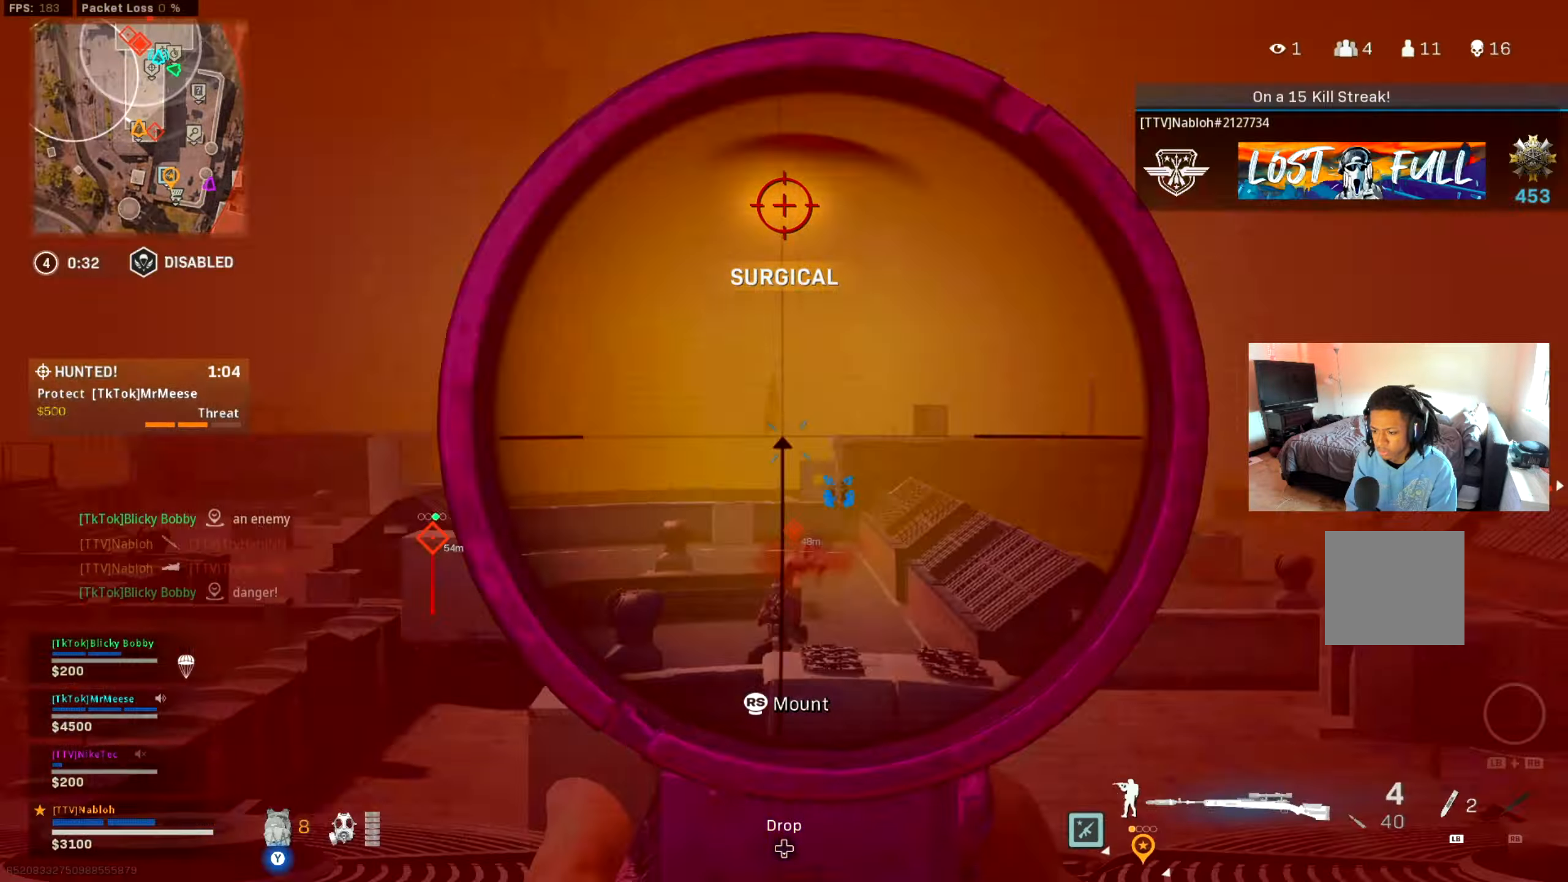
{"buttons": [], "left_stick": "center", "right_stick": "center", "events": [[17, "L2", "up"], [17, "R2", "up"], [17, "right_stick", "center"], [100, "B", "down"], [184, "B", "up"], [184, "left_stick", "right"], [417, "left_stick", "center"]]}
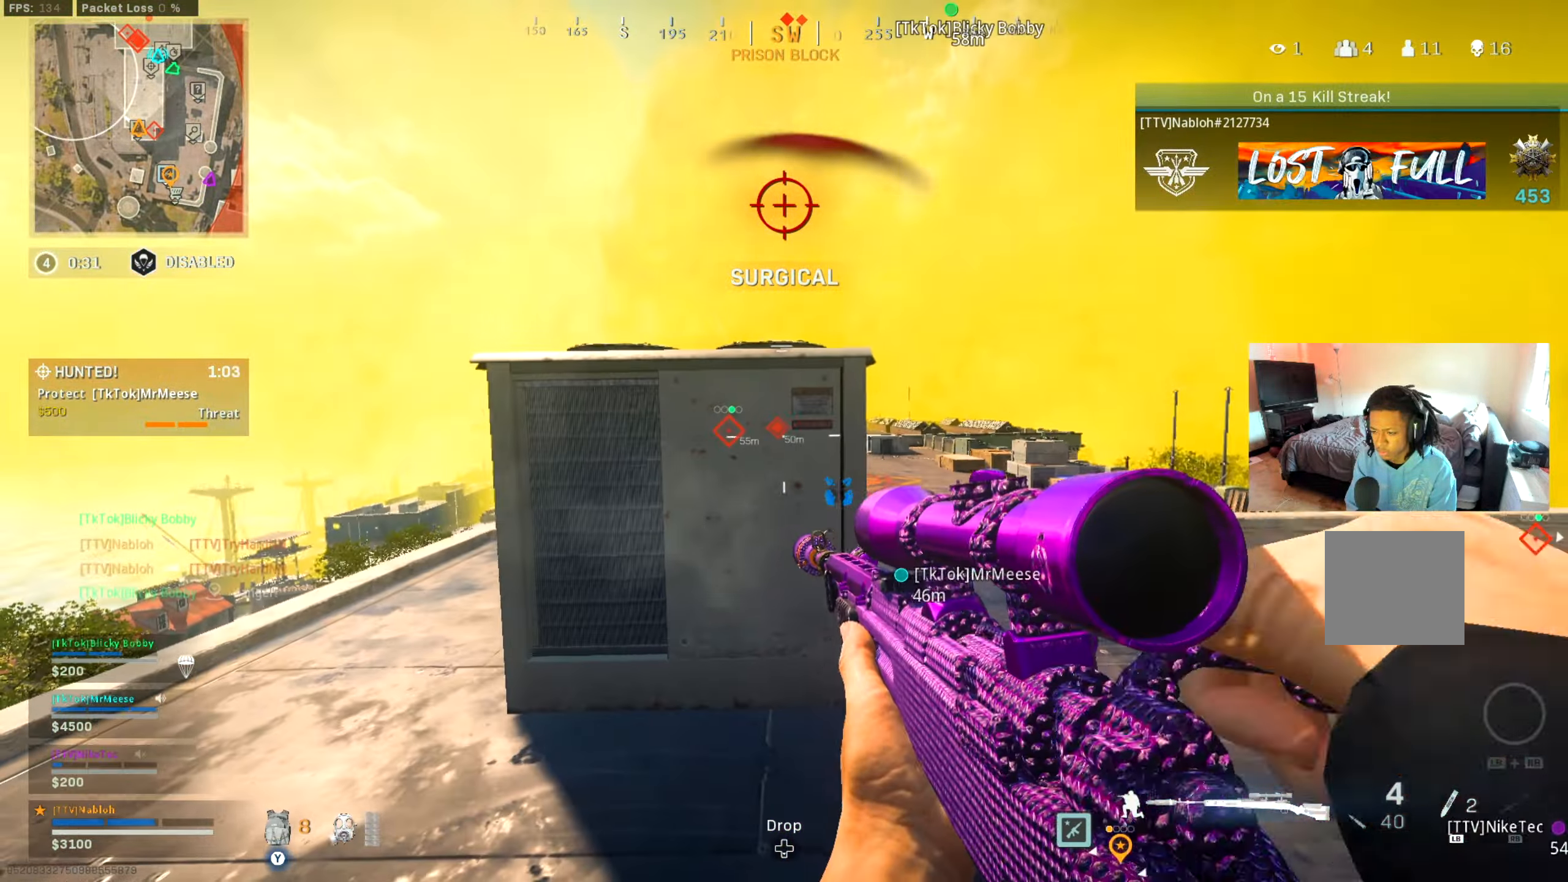
{"buttons": ["L2", "L3"], "left_stick": "center", "right_stick": "left", "events": [[33, "A", "down"], [33, "left_stick", "left"], [100, "A", "up"], [100, "L2", "down"], [216, "L3", "down"], [450, "left_stick", "center"], [467, "right_stick", "left"]]}
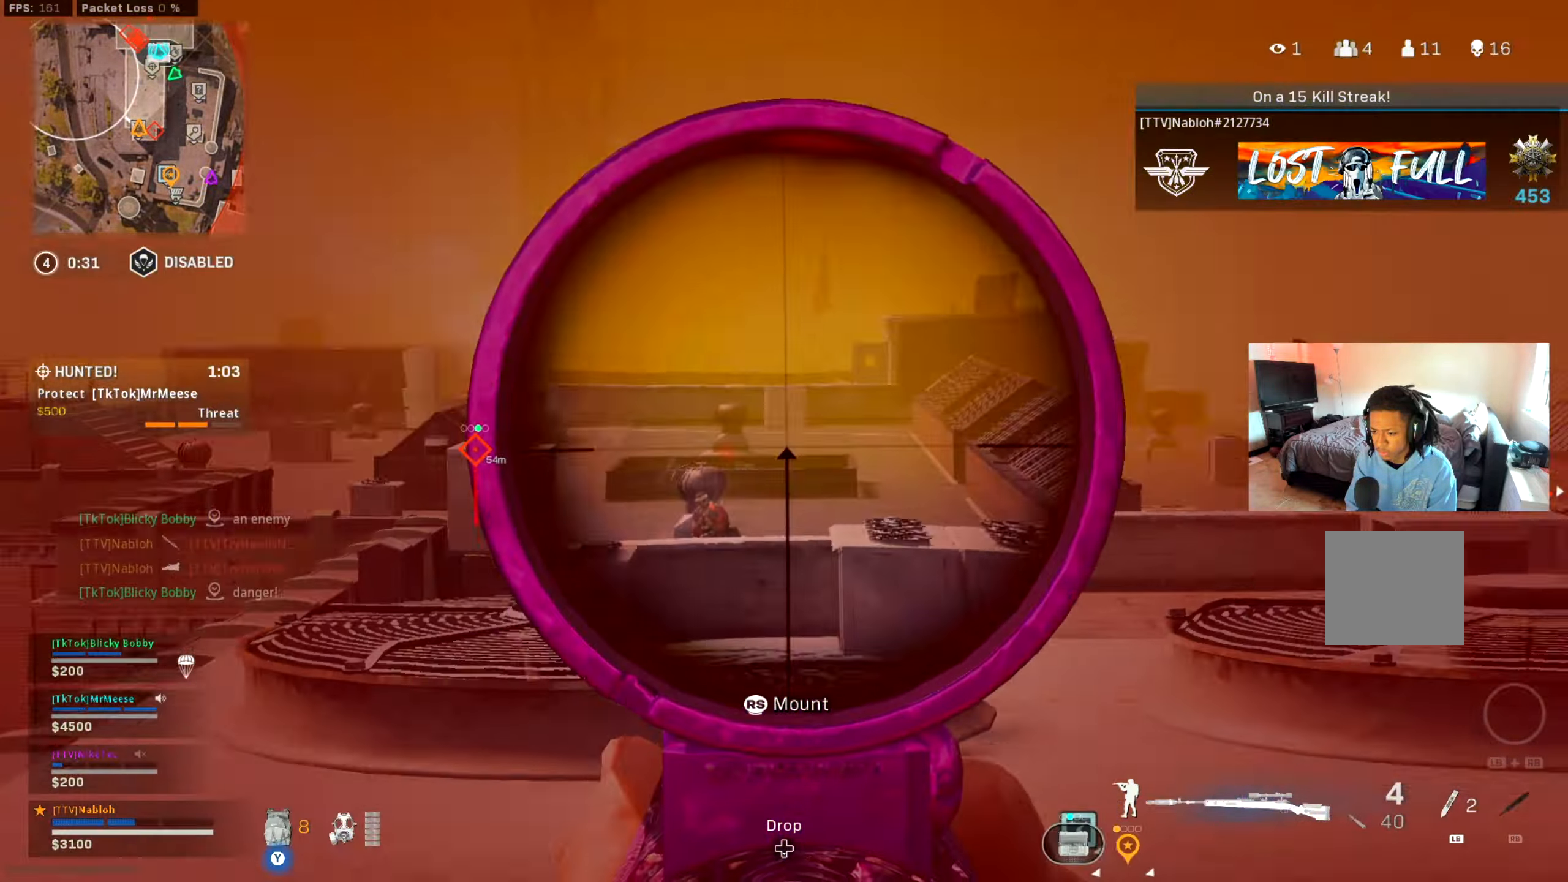
{"buttons": ["L2", "R2", "L3"], "left_stick": "right", "right_stick": "down", "events": [[267, "right_stick", "center"], [384, "right_stick", "down"], [501, "R2", "down"], [501, "left_stick", "right"]]}
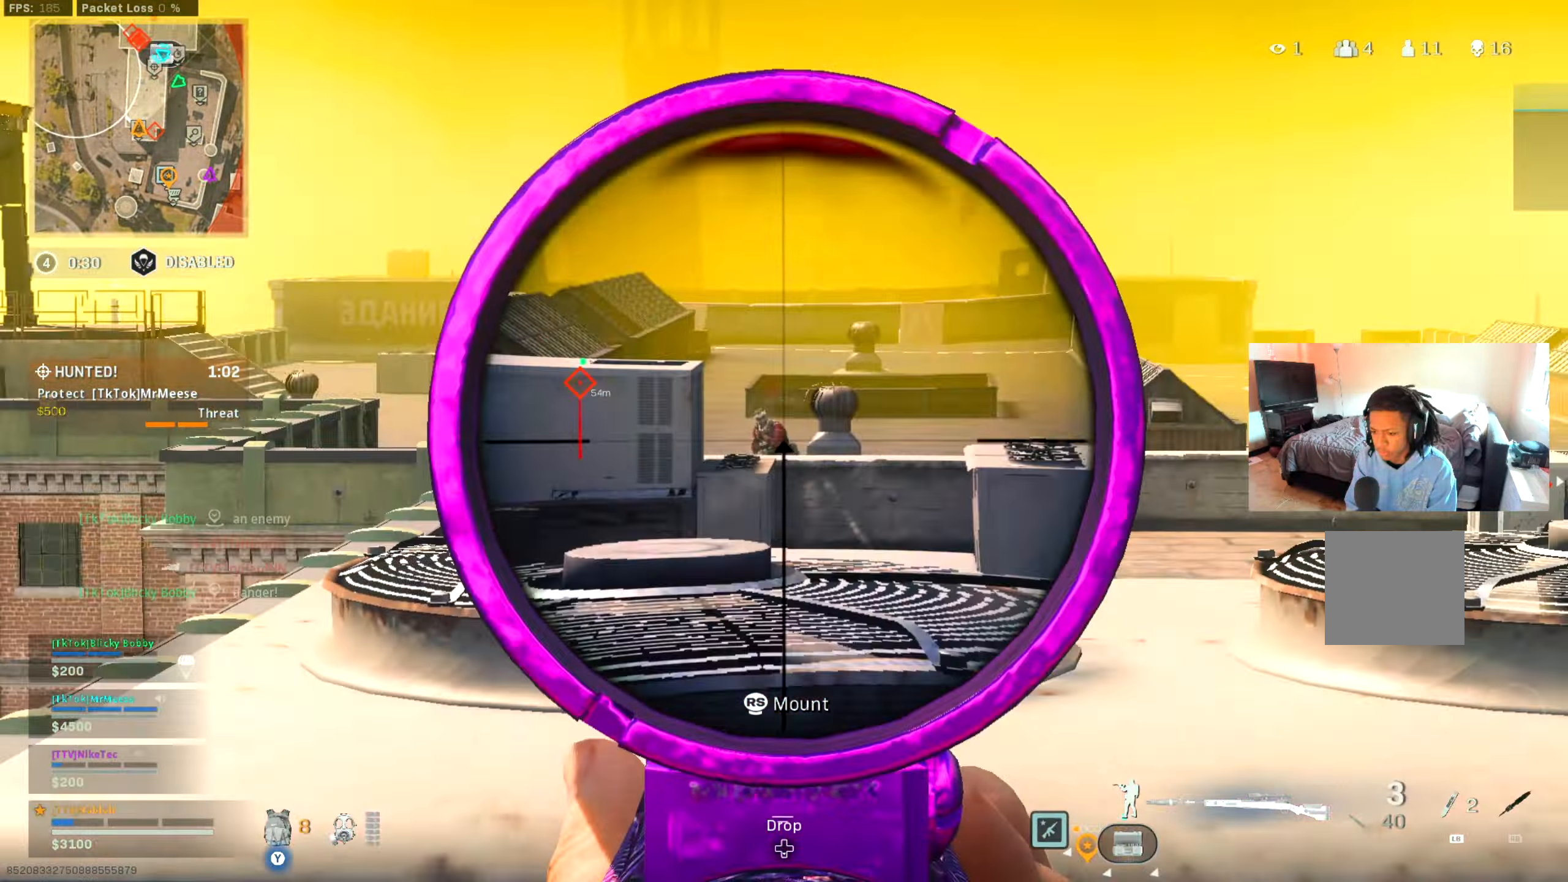
{"buttons": [], "left_stick": "center", "right_stick": "center", "events": [[50, "L3", "up"], [83, "L2", "up"], [83, "left_stick", "down-right"], [83, "right_stick", "center"], [150, "B", "down"], [150, "R2", "up"], [367, "left_stick", "left"], [417, "B", "up"], [500, "left_stick", "center"]]}
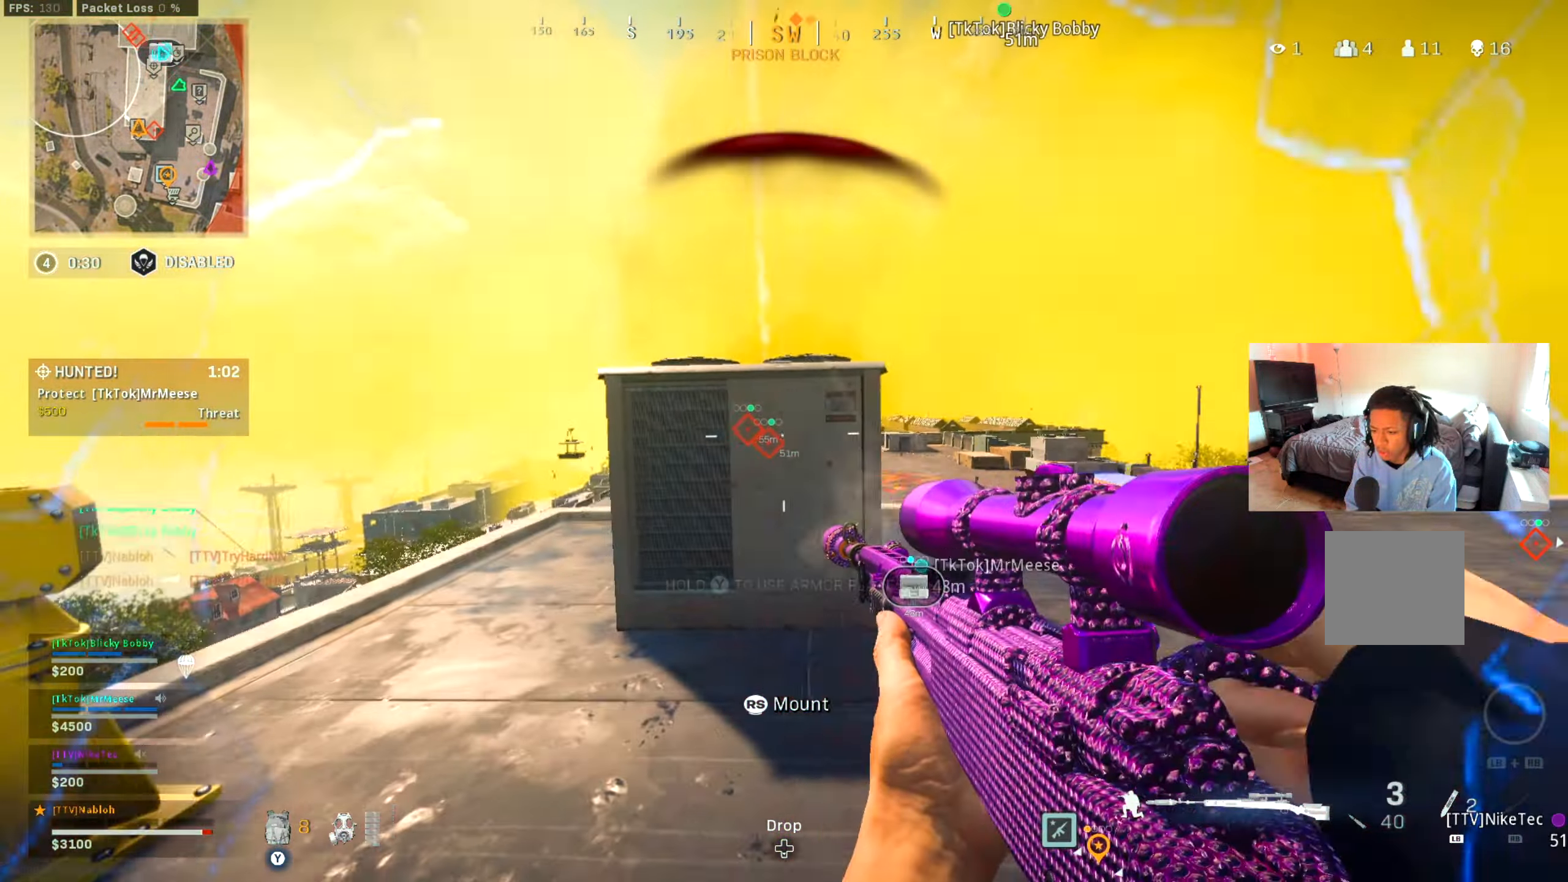
{"buttons": ["L2"], "left_stick": "up", "right_stick": "center", "events": [[100, "left_stick", "left"], [317, "A", "down"], [350, "left_stick", "center"], [367, "A", "up"], [417, "L2", "down"], [417, "left_stick", "up"]]}
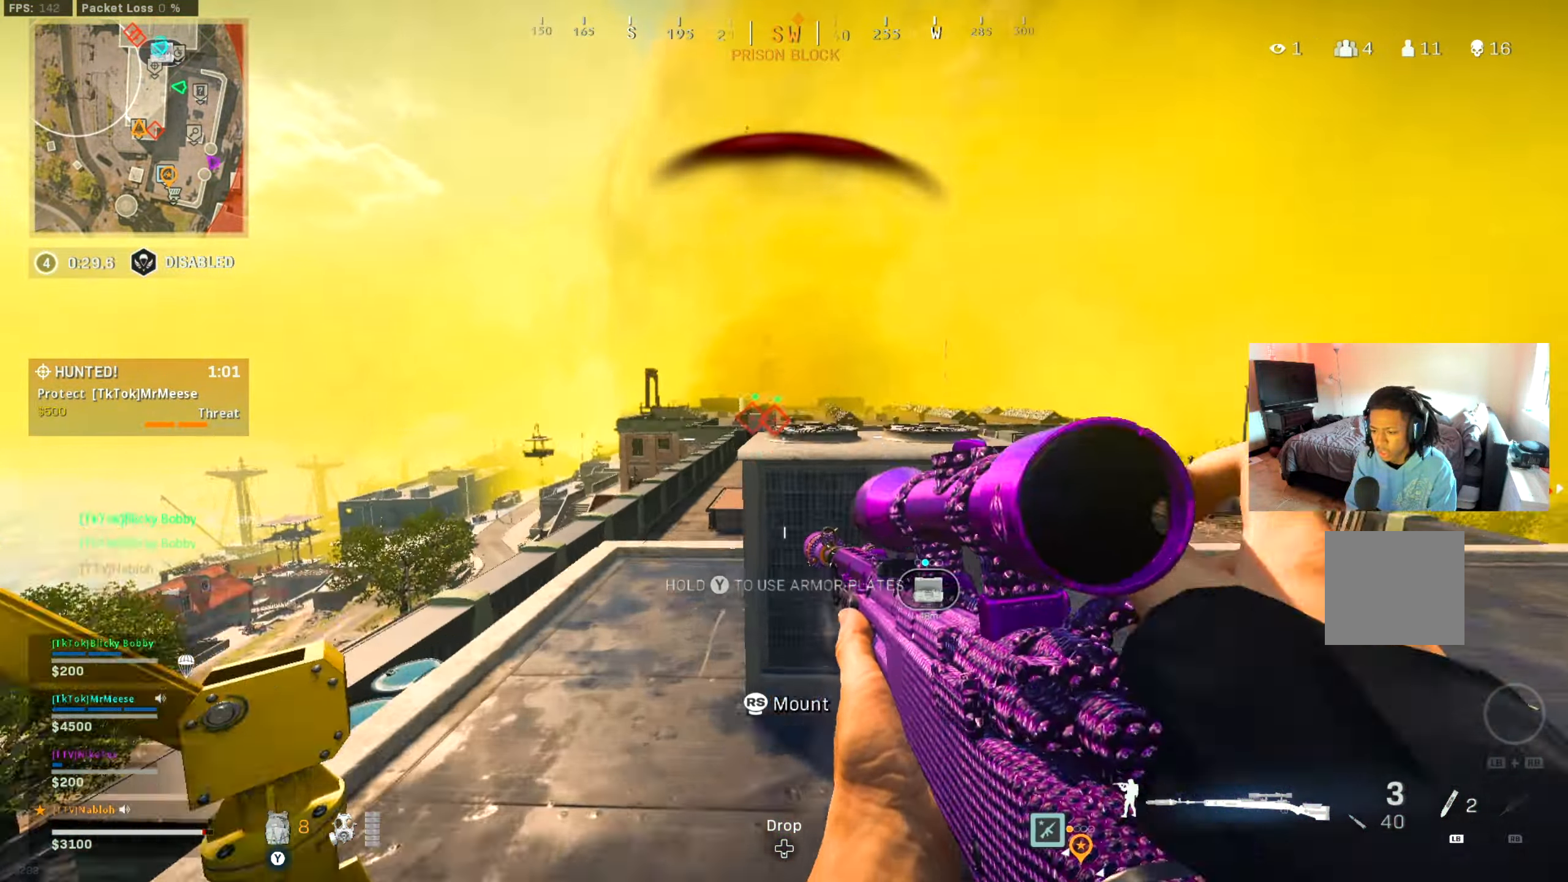
{"buttons": ["L2", "L3"], "left_stick": "right", "right_stick": "center", "events": [[16, "left_stick", "up-right"], [100, "L3", "down"], [150, "right_stick", "up-left"], [200, "right_stick", "center"], [350, "left_stick", "right"]]}
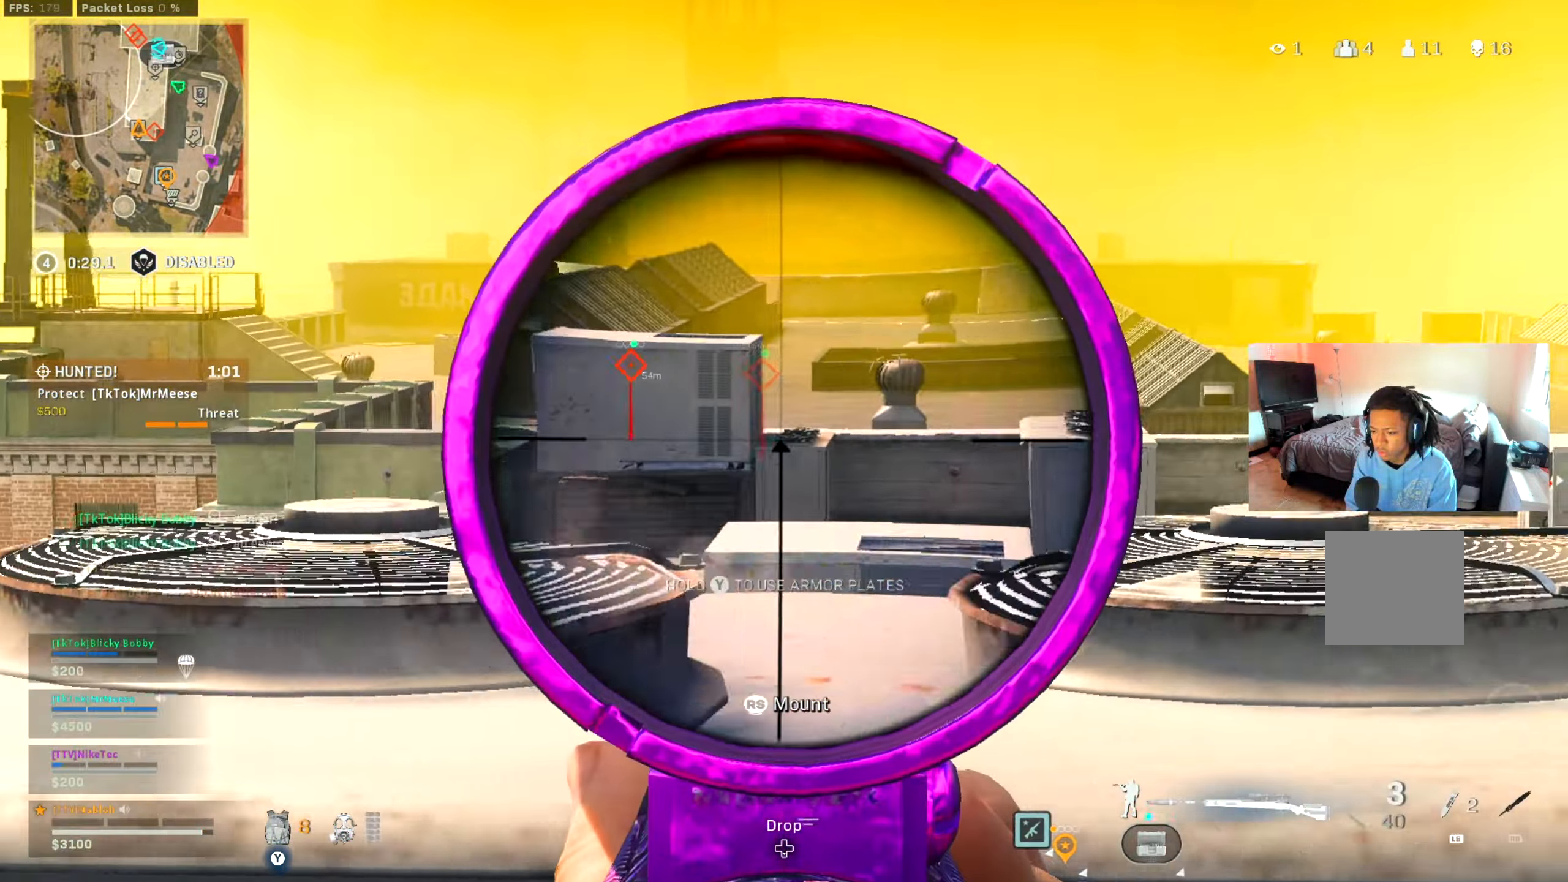
{"buttons": ["L2", "L3"], "left_stick": "down-left", "right_stick": "center", "events": [[33, "right_stick", "left"], [167, "left_stick", "down-left"], [167, "right_stick", "center"], [284, "right_stick", "right"], [384, "right_stick", "center"]]}